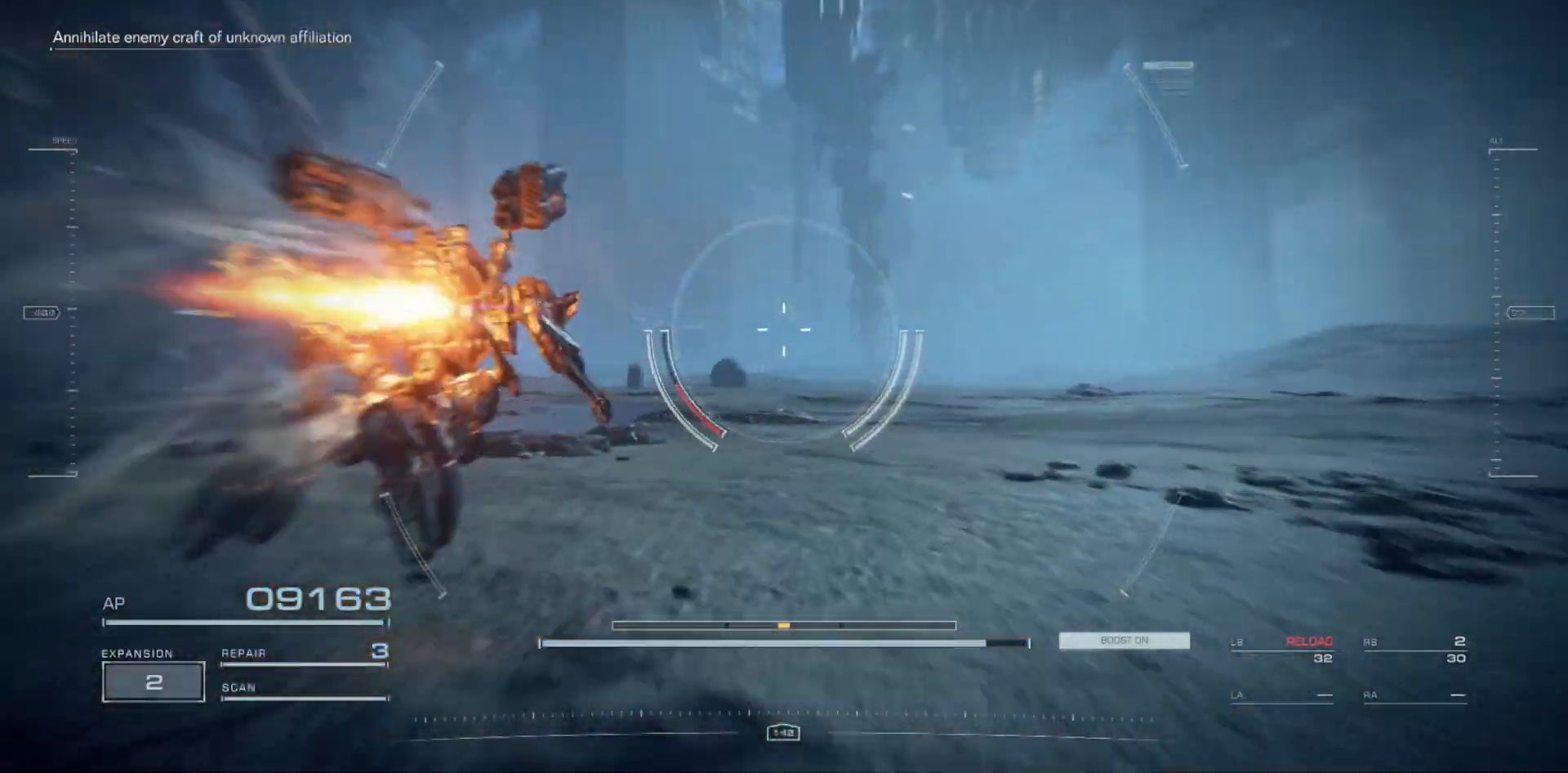
Gameplay with keyboard and mouse; each line is a JSON object with the keys and mouse buttons held at the frame after it. "events" lists presses ("down") and releases ("up") of "a", "ctrl", "d", "e", "f", "q", "r", "s", "shift", "space", "tab", "w", "mouse_left", "mouse_wheel", "mouse_right", "mouse_mb4" and "mouse_mb5" between this image and that frame as [ms after this image, input, new state], when the widget could be followed in between. "mouse_left", "mouse_wheel", "mouse_right", "mouse_mb4", "mouse_mb5" = the "left", "wheel", "right", "mb4", "mb5" buttons of the "mouse" list. No other keys are recorded. "wheel" means that the mouse wheel is clicked or scrolled. Mouse movement is not recorded.
{"keys": [], "mouse": [], "events": []}
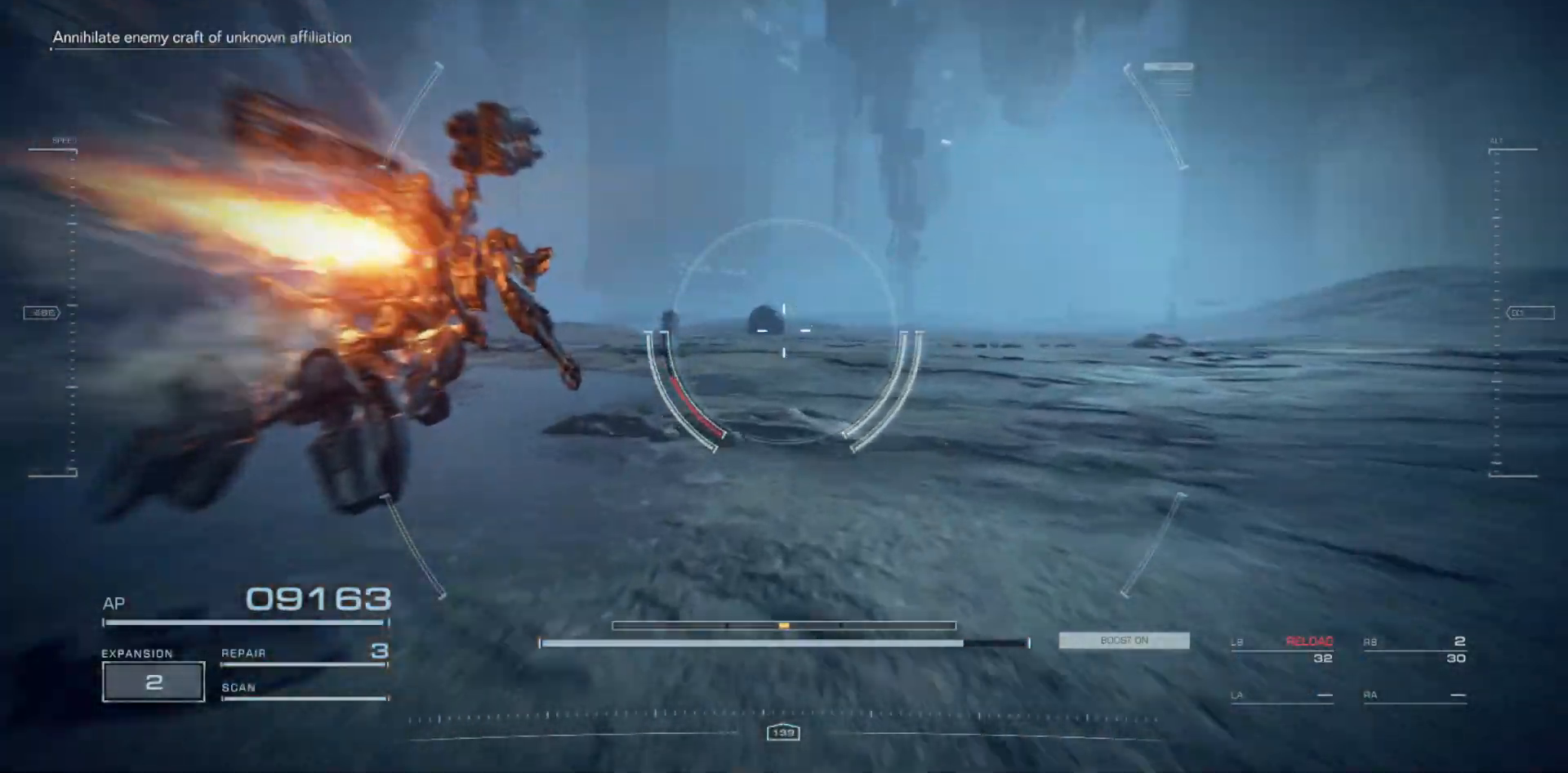
{"keys": [], "mouse": [], "events": []}
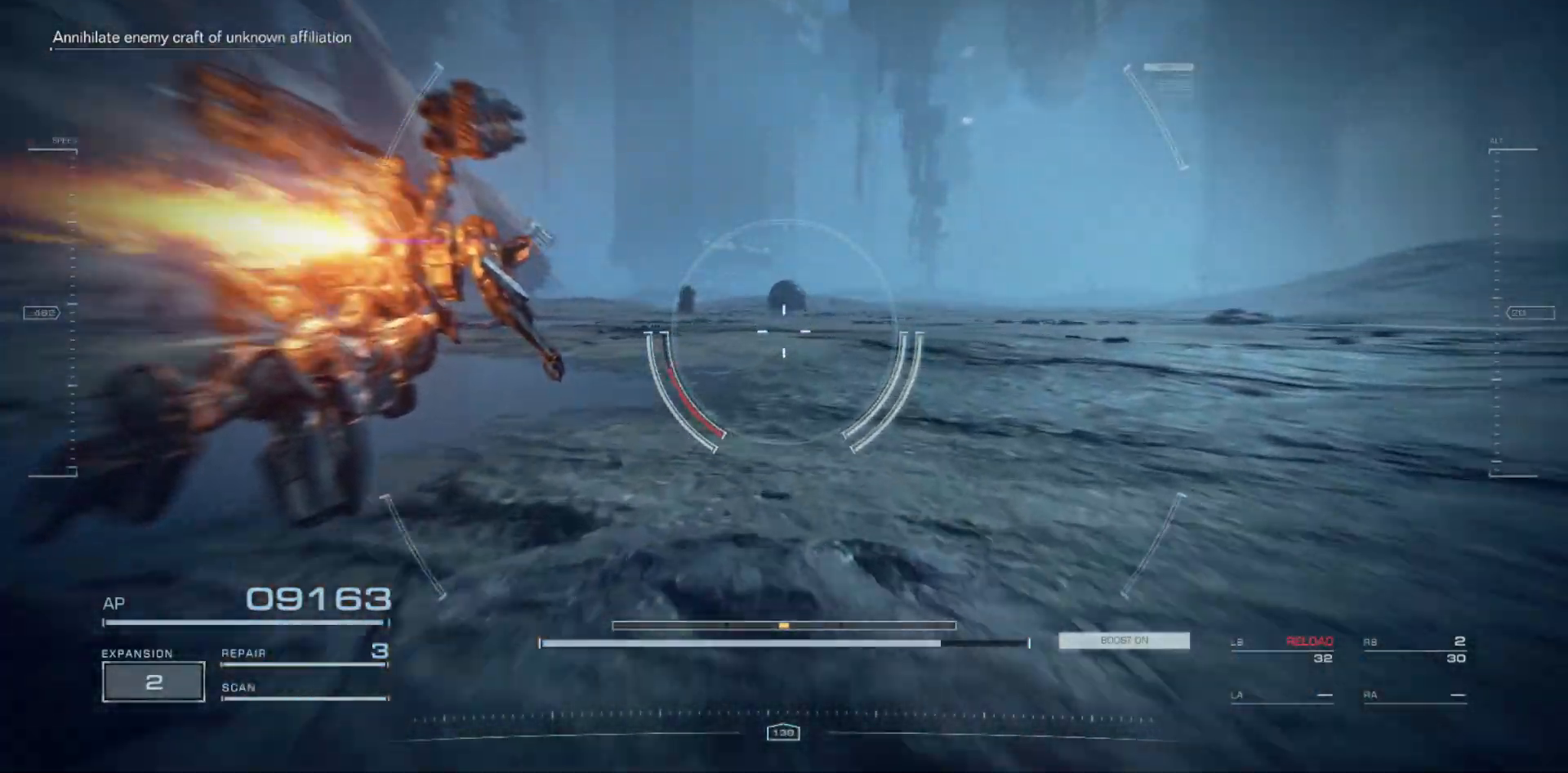
{"keys": [], "mouse": [], "events": []}
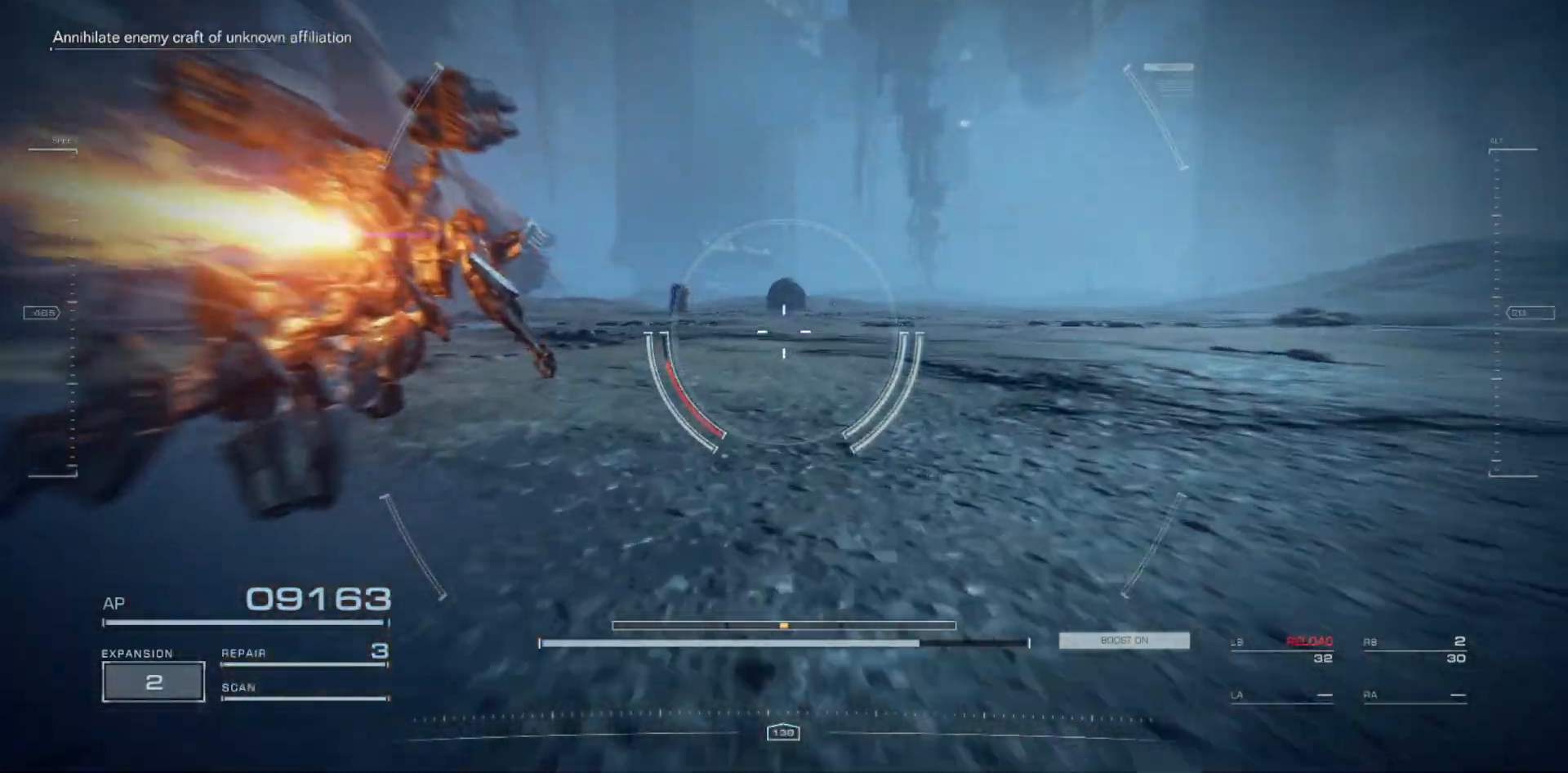
{"keys": [], "mouse": [], "events": []}
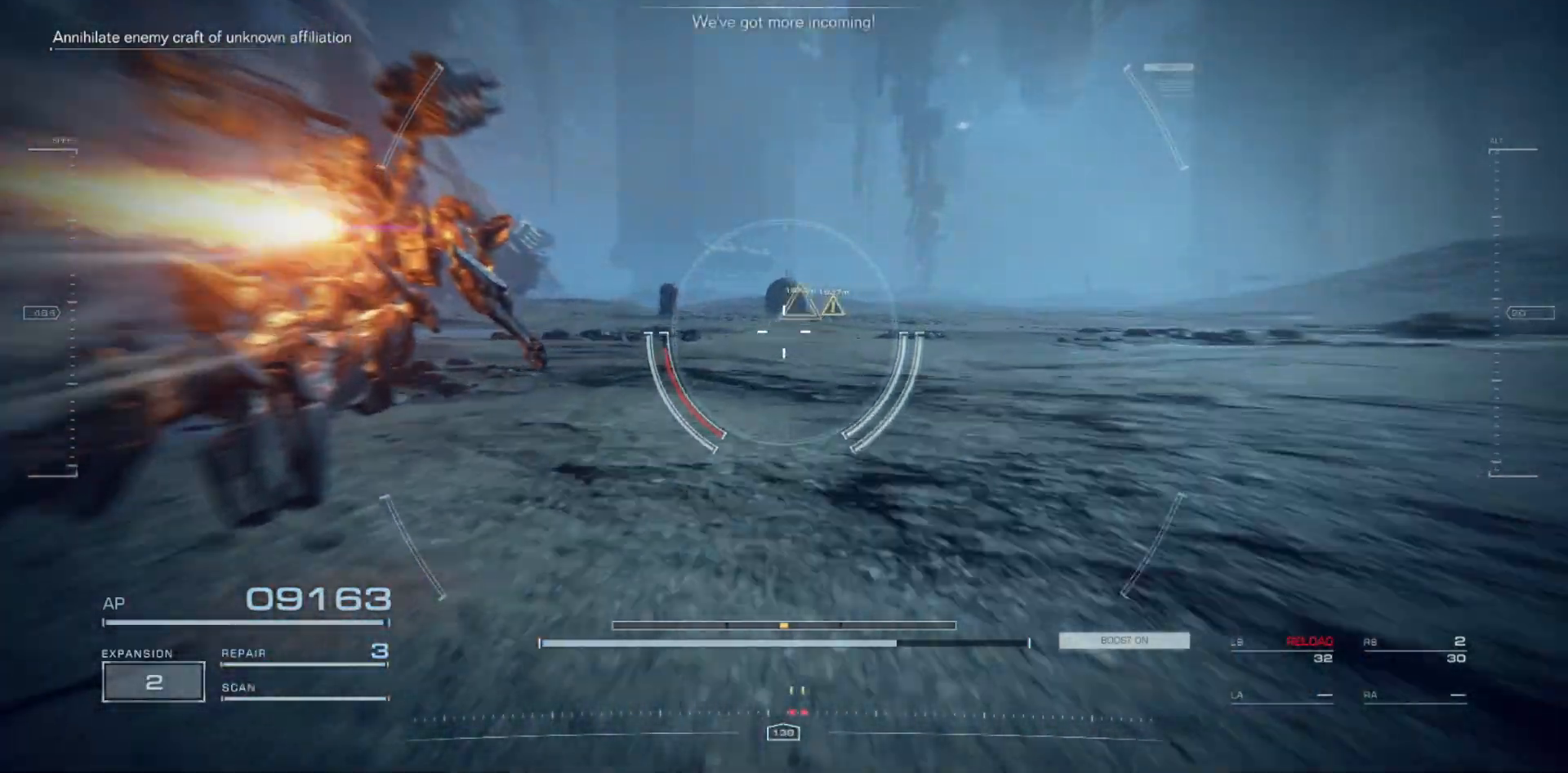
{"keys": [], "mouse": [], "events": []}
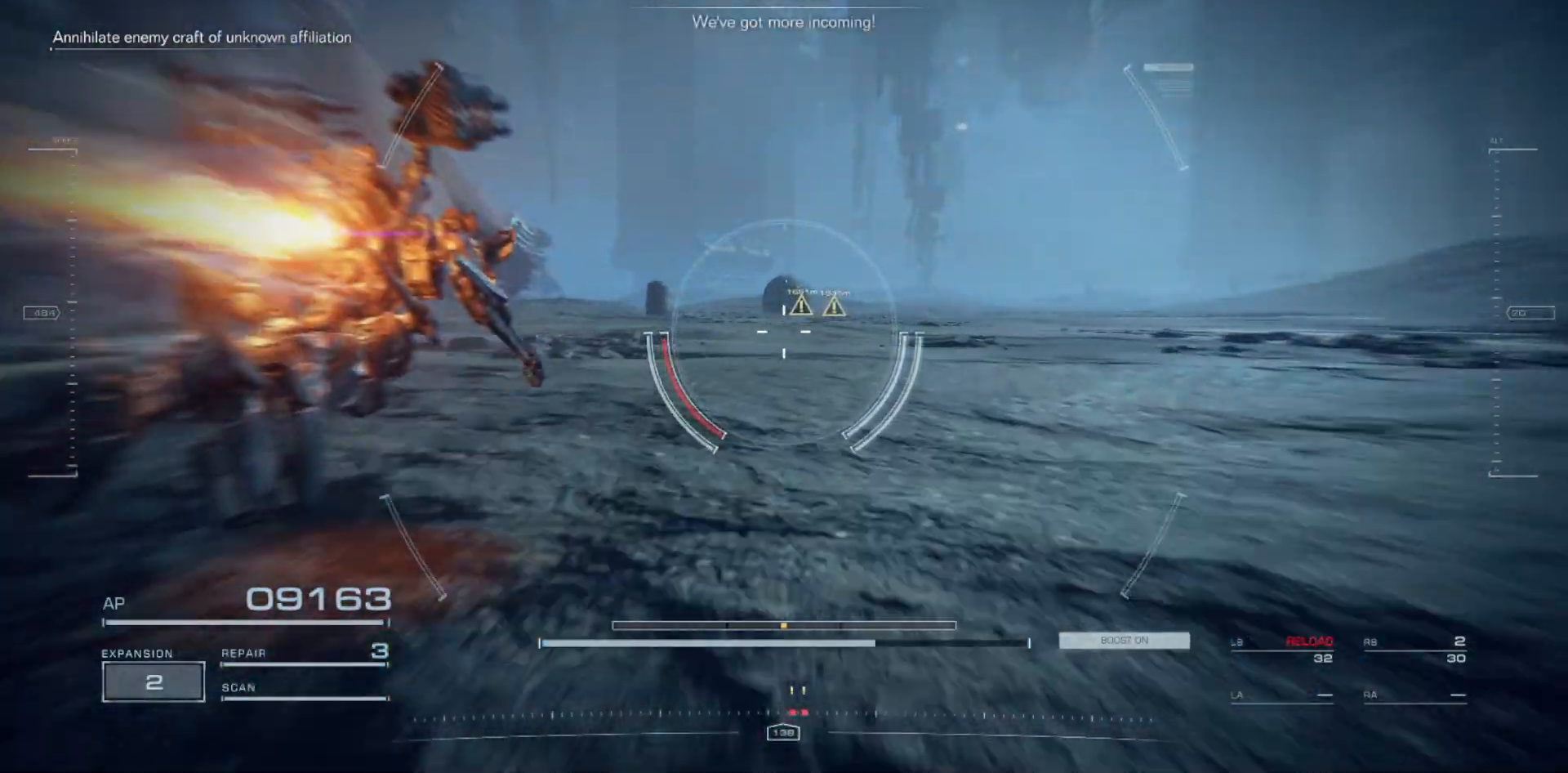
{"keys": [], "mouse": [], "events": []}
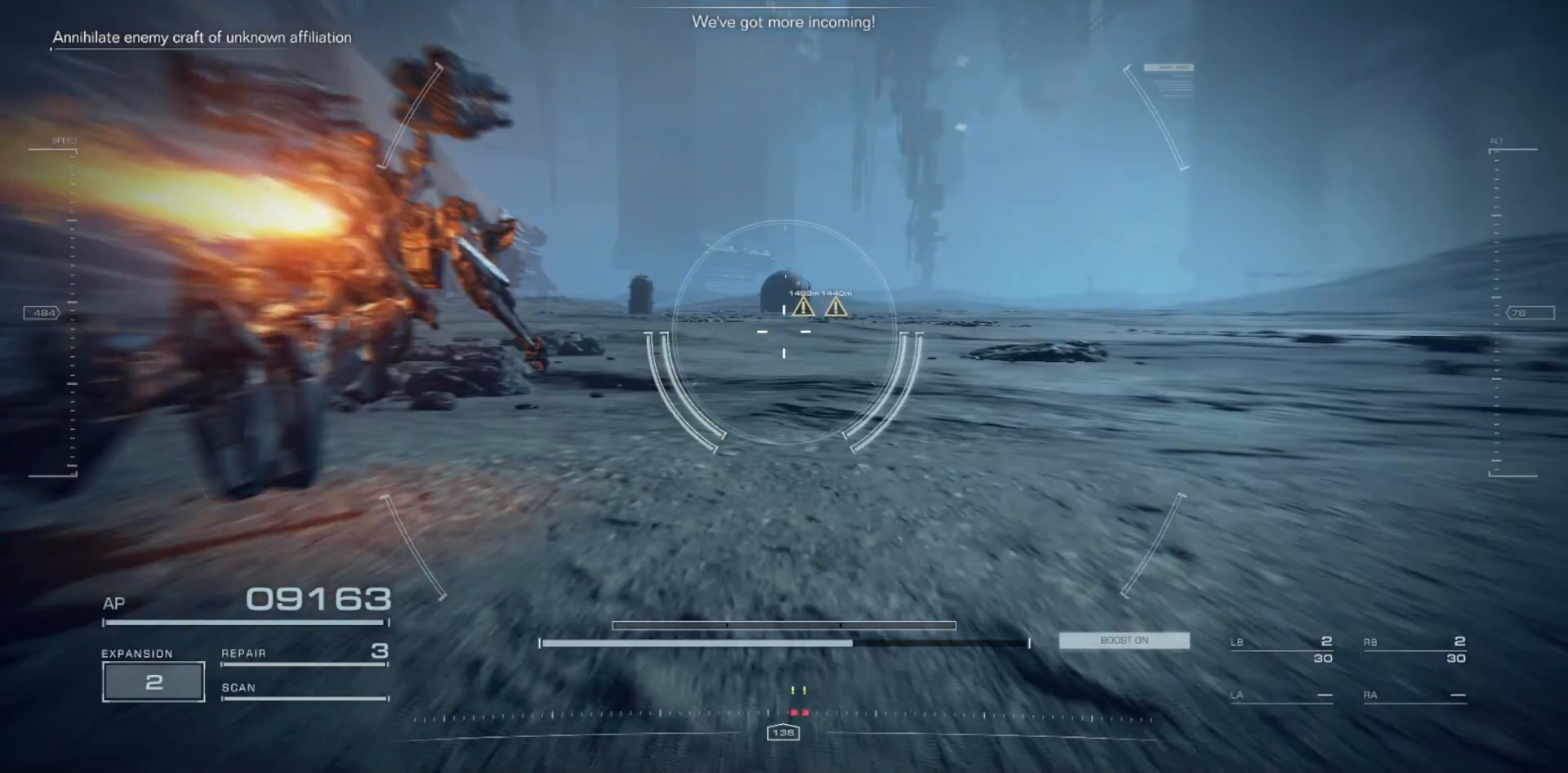
{"keys": ["w"], "mouse": [], "events": [[17, "w", "down"]]}
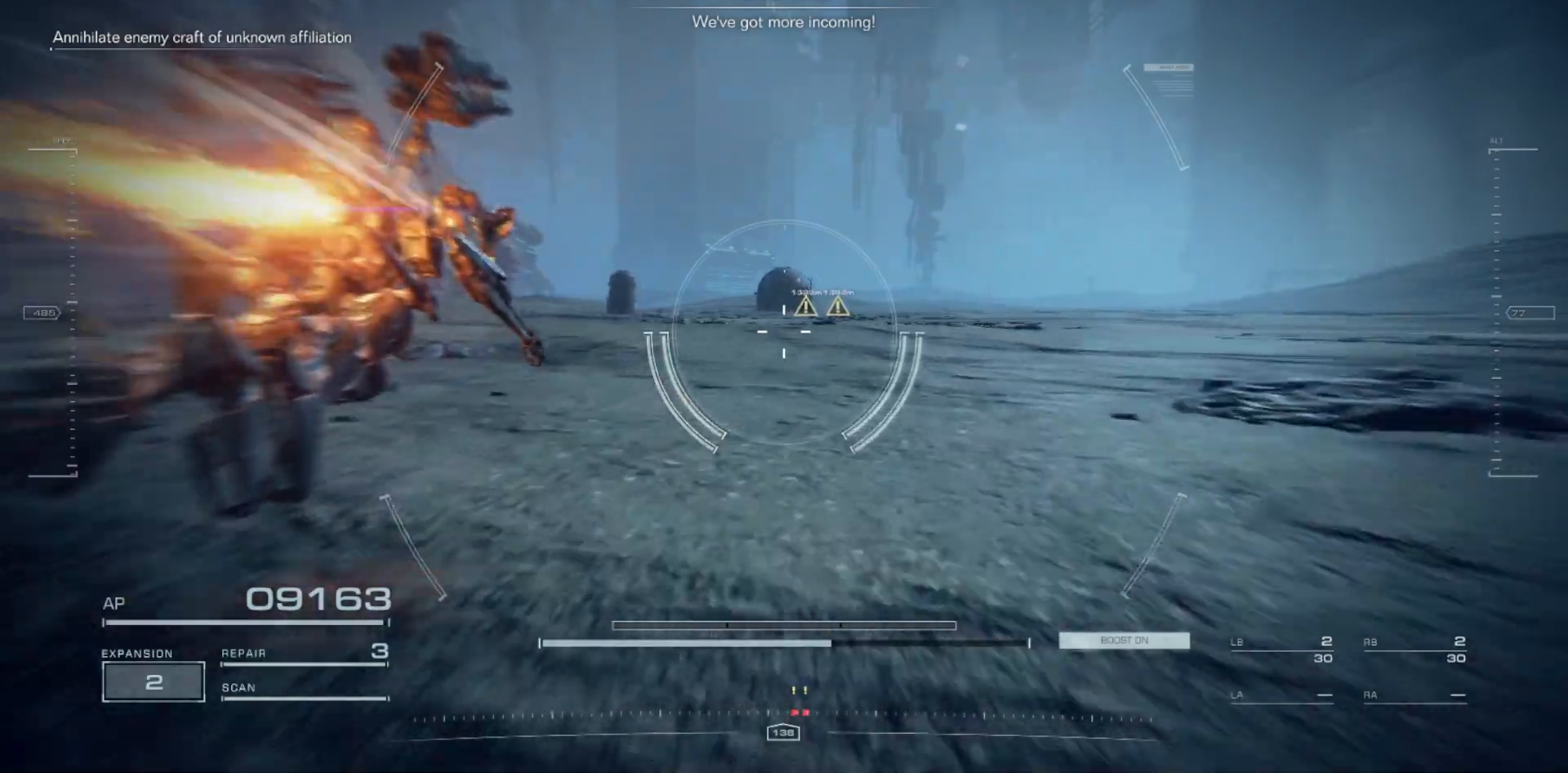
{"keys": [], "mouse": [], "events": [[233, "w", "up"]]}
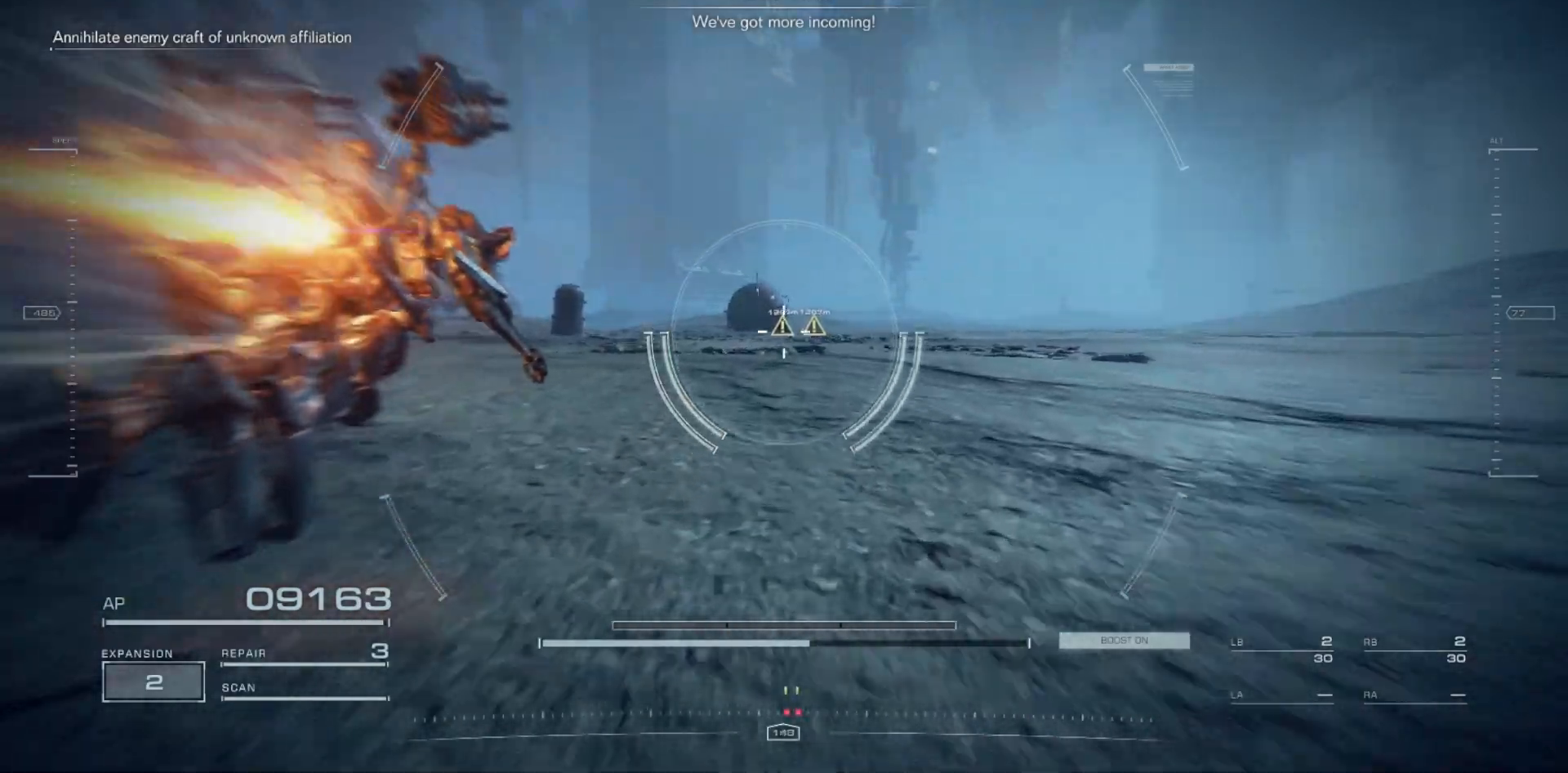
{"keys": ["w"], "mouse": [], "events": [[333, "w", "down"]]}
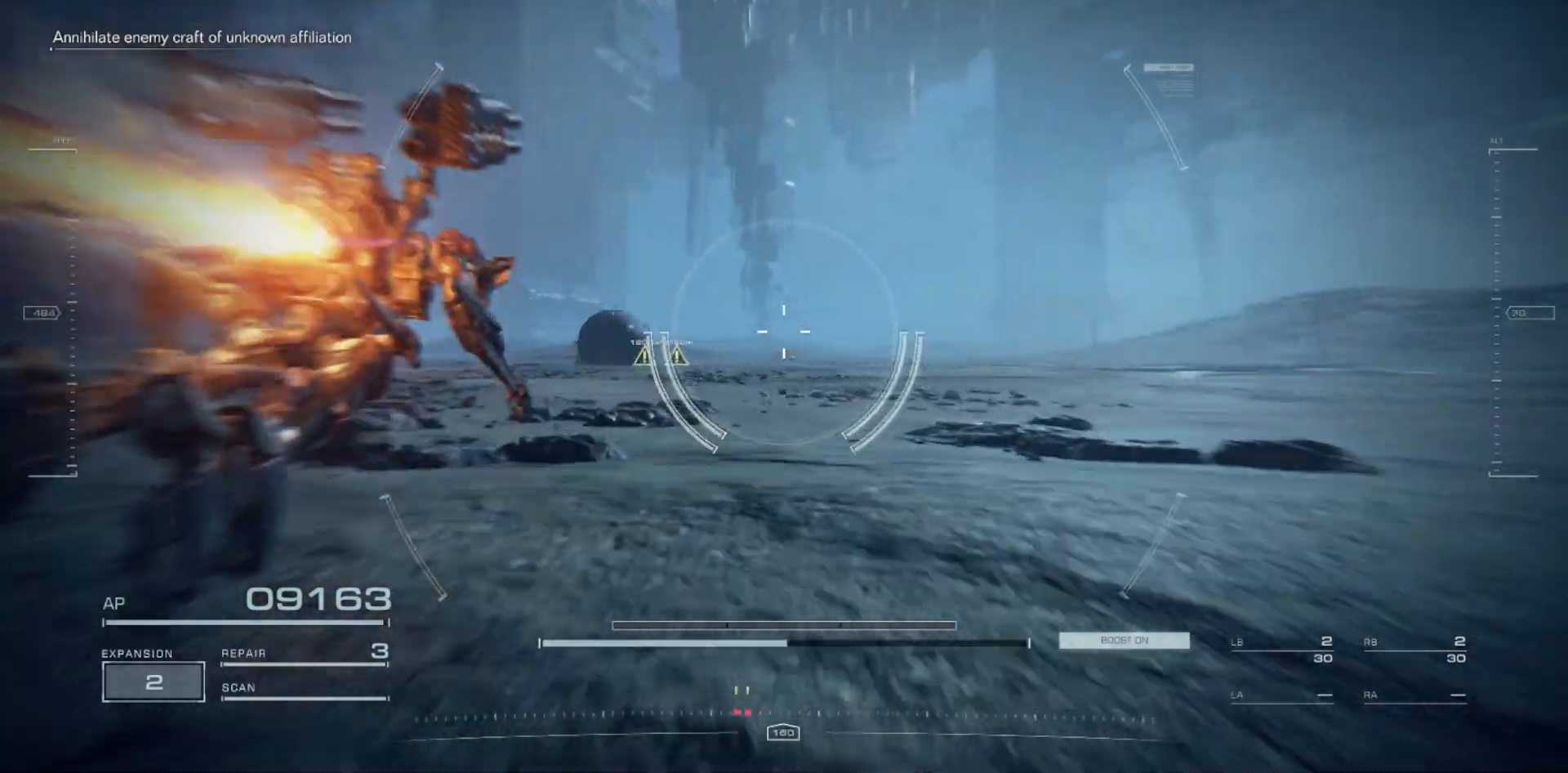
{"keys": ["w"], "mouse": [], "events": []}
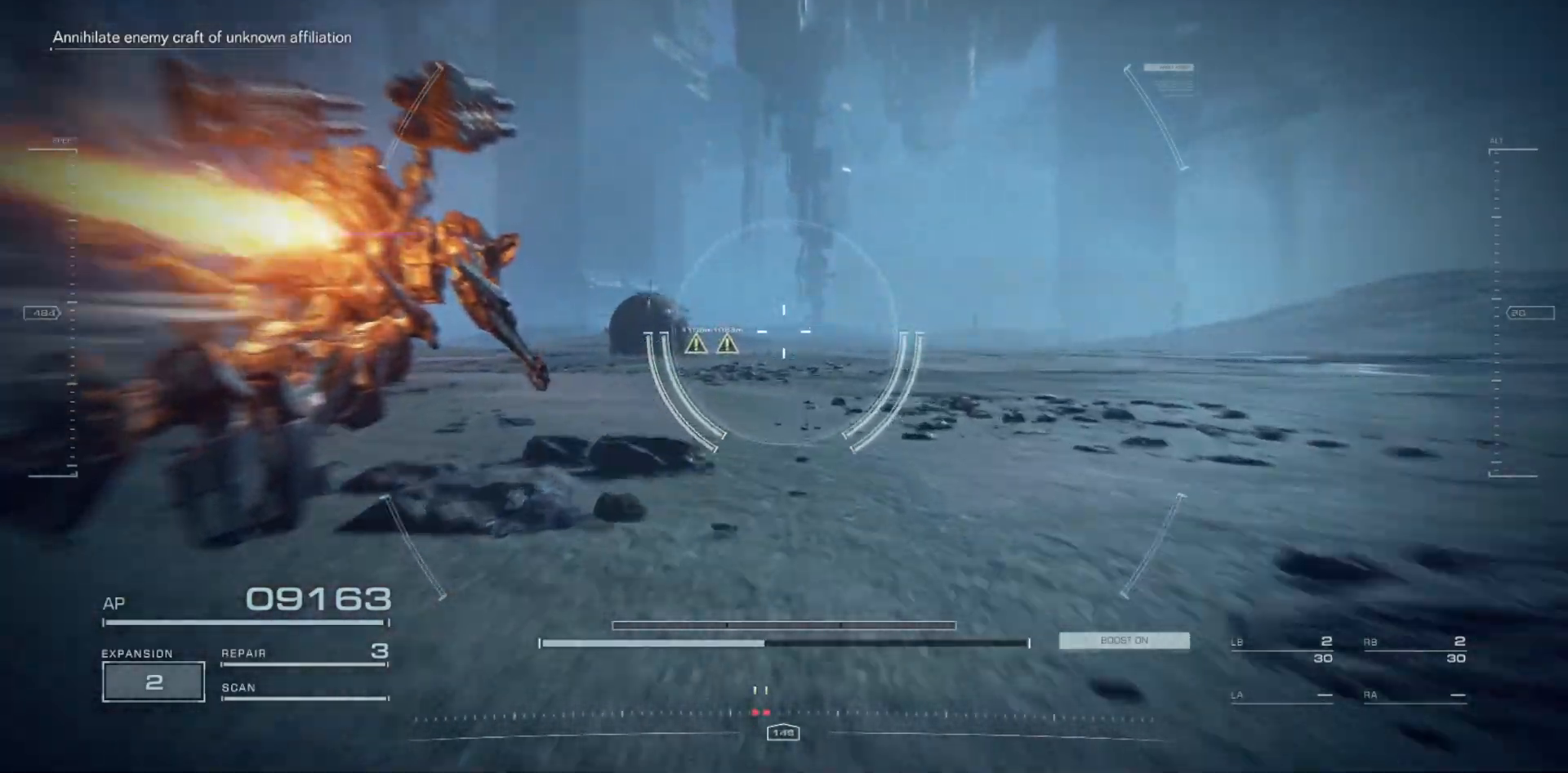
{"keys": ["w"], "mouse": [], "events": []}
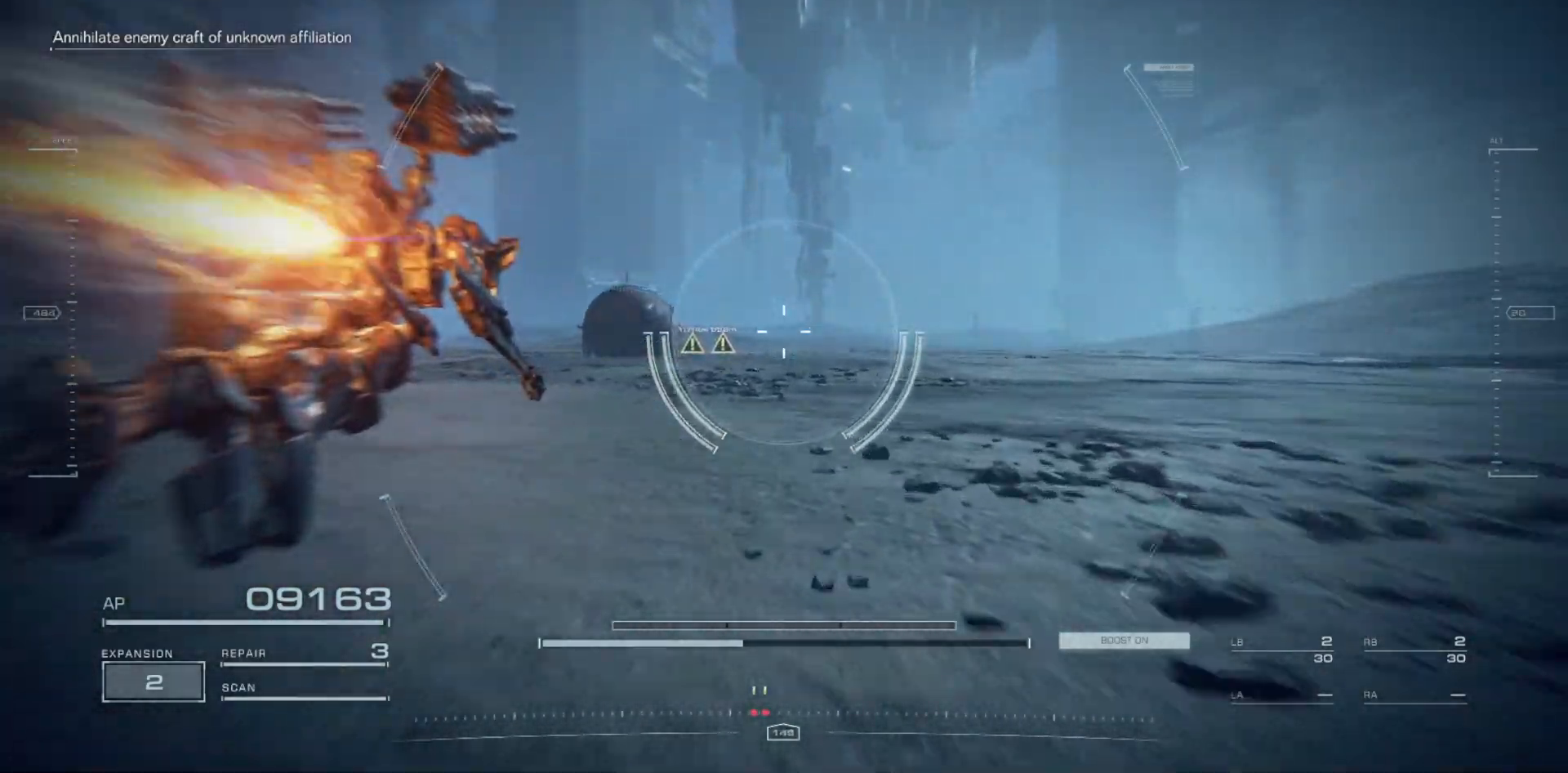
{"keys": ["w"], "mouse": [], "events": [[350, "space", "down"], [500, "space", "up"]]}
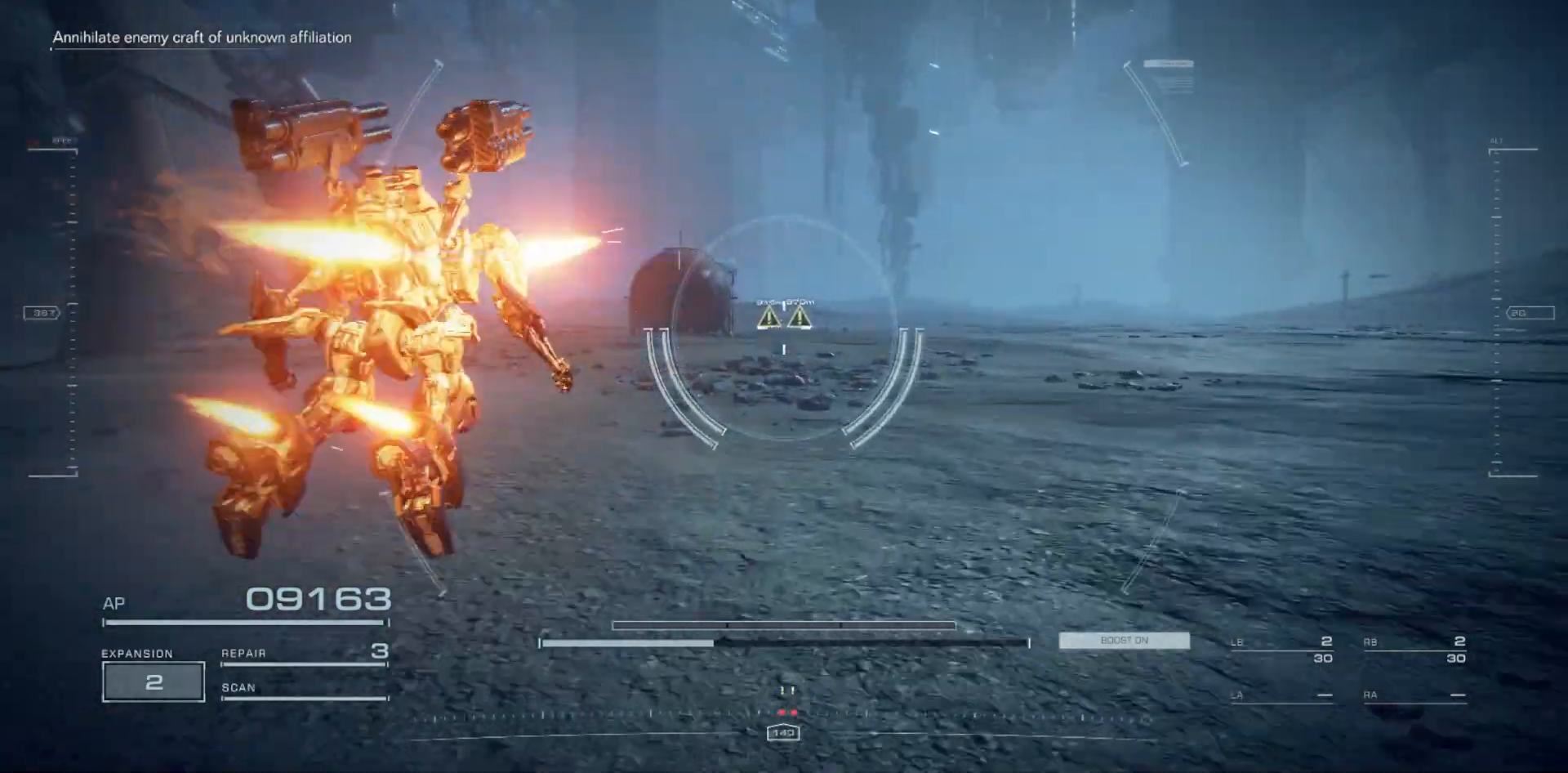
{"keys": ["w"], "mouse": [], "events": []}
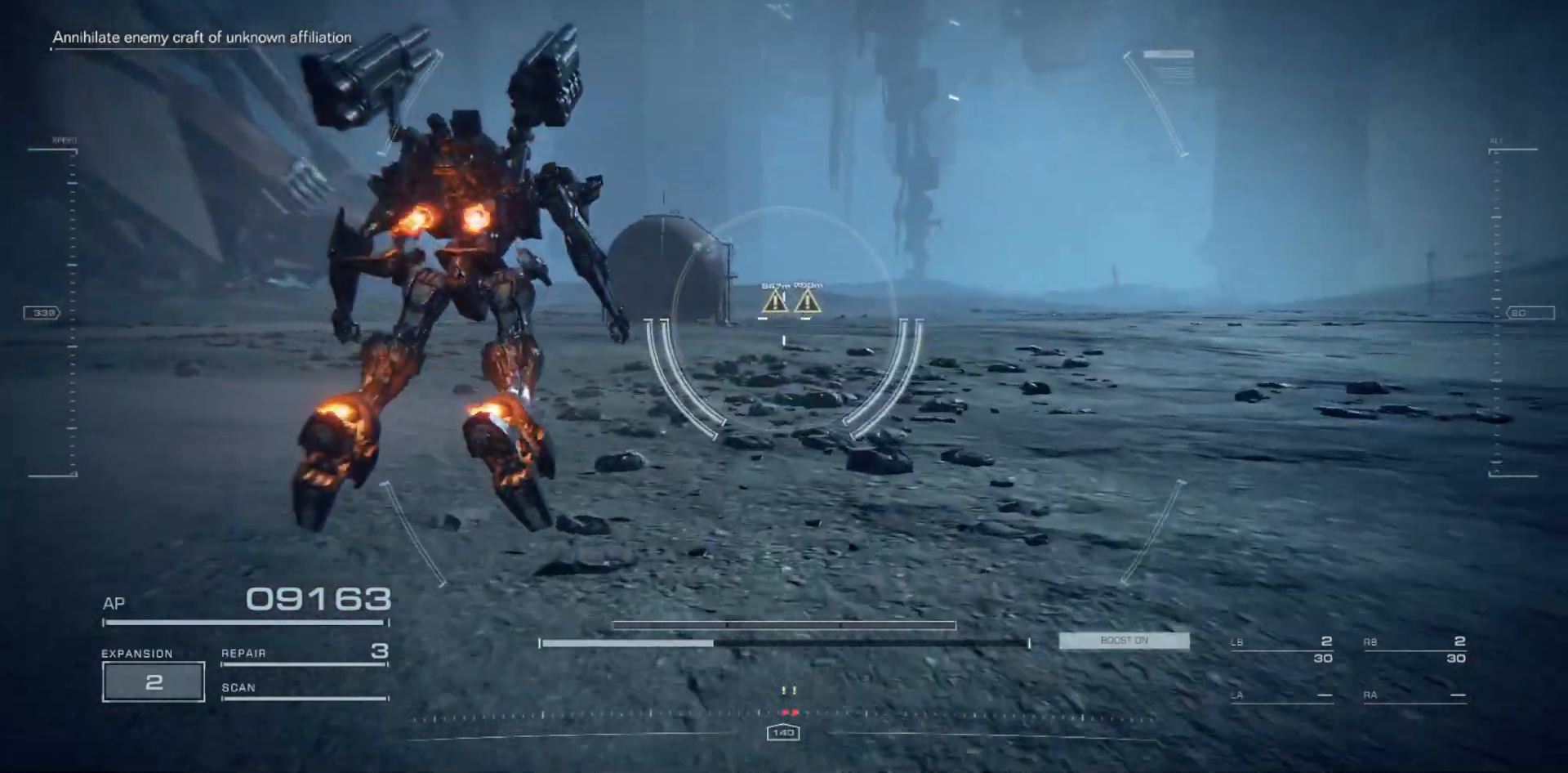
{"keys": ["w"], "mouse": [], "events": [[50, "w", "up"], [383, "w", "down"]]}
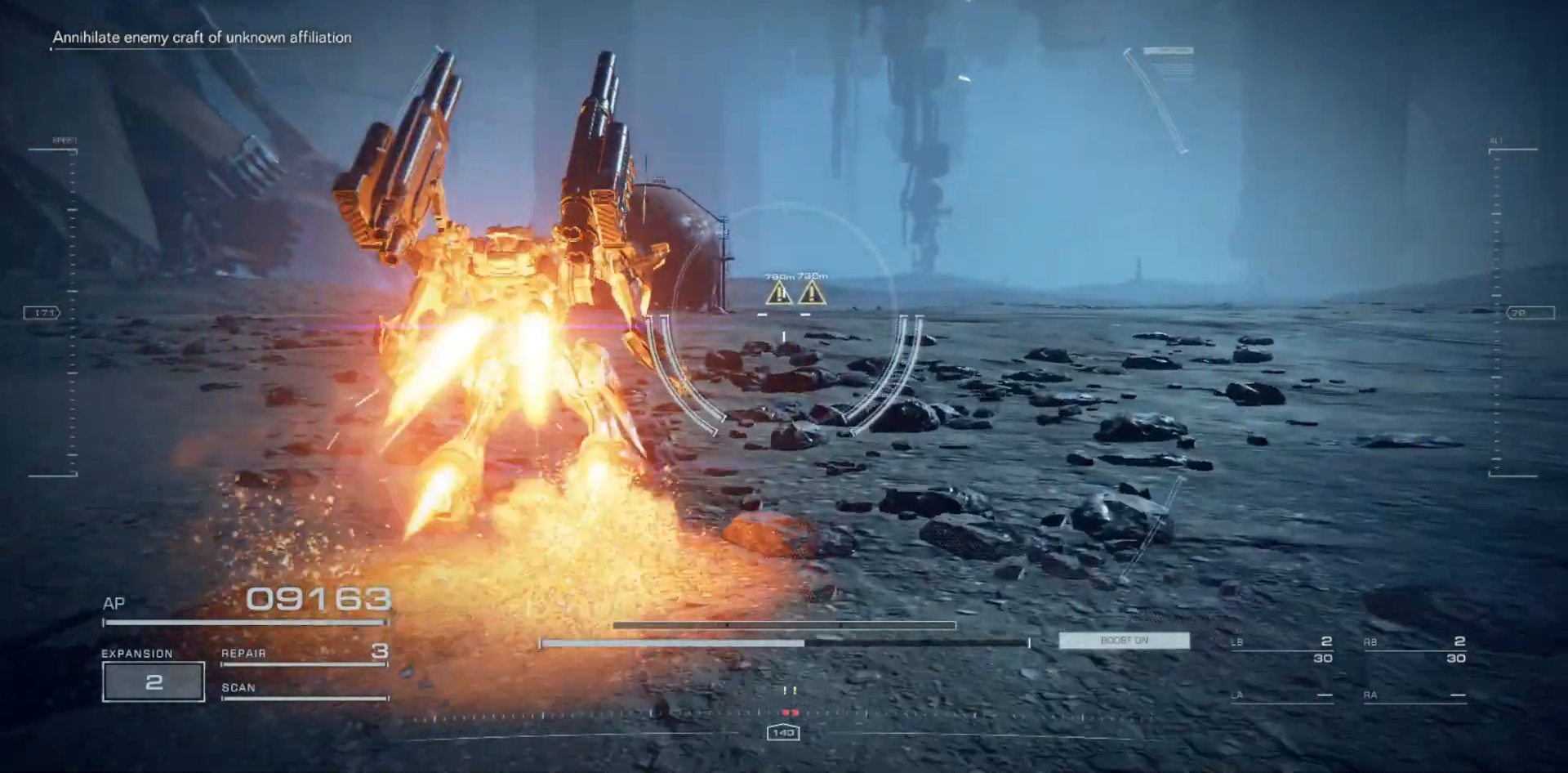
{"keys": ["w"], "mouse": [], "events": []}
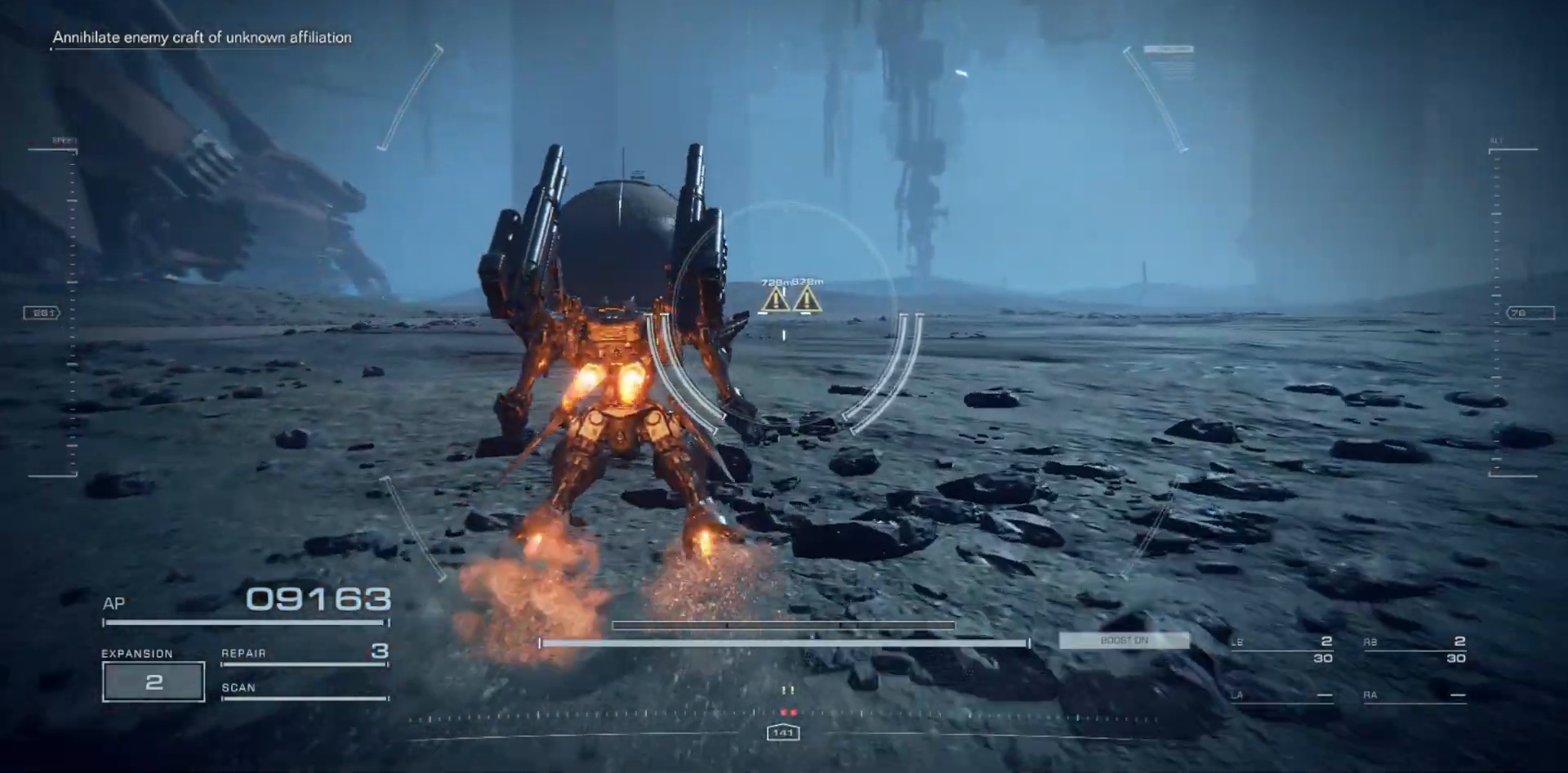
{"keys": ["w"], "mouse": [], "events": [[100, "mouse_mb5", "down"], [233, "mouse_mb5", "up"]]}
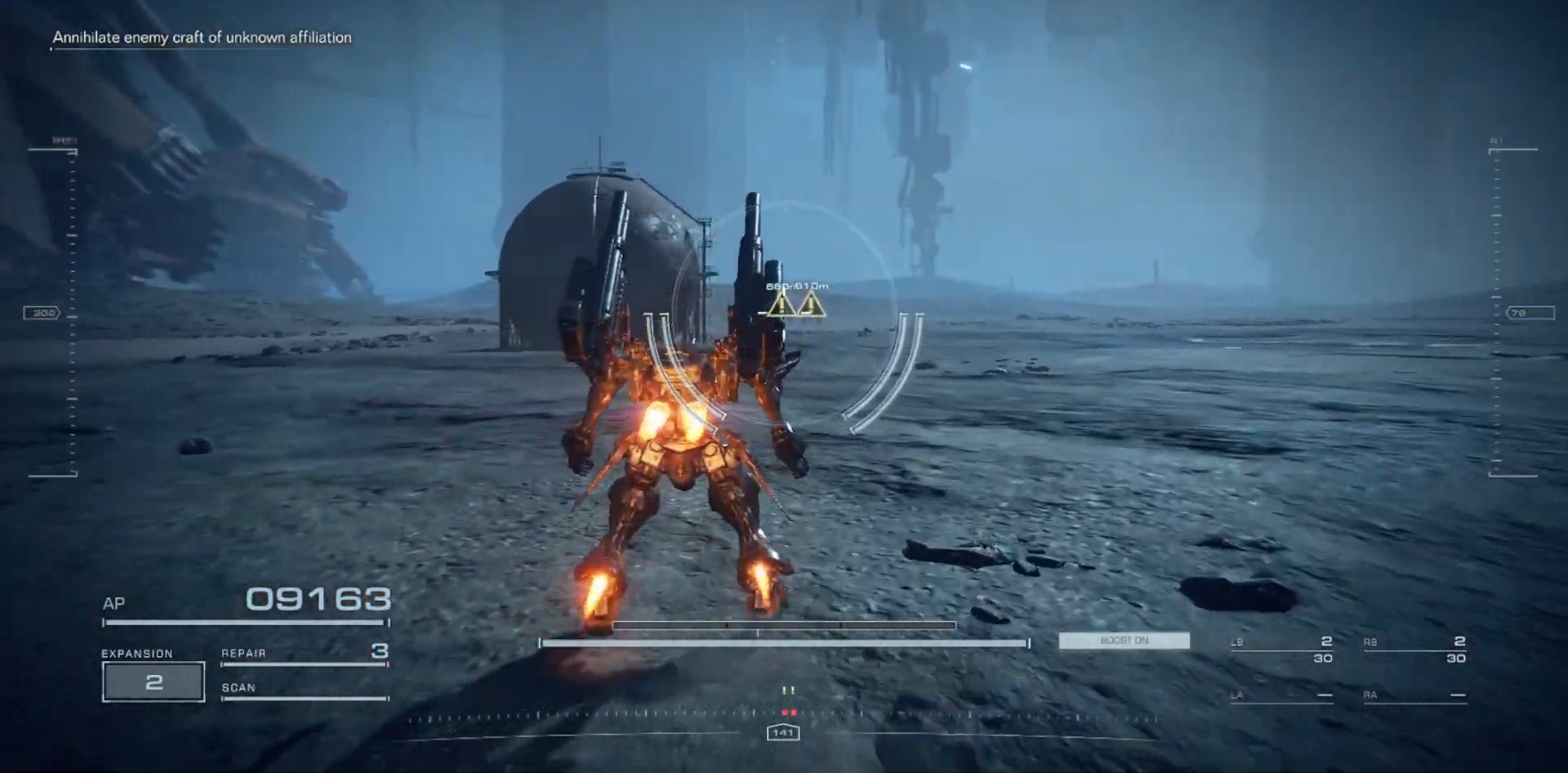
{"keys": ["e", "w"], "mouse": [], "events": [[100, "mouse_mb5", "down"], [233, "mouse_mb5", "up"], [483, "e", "down"]]}
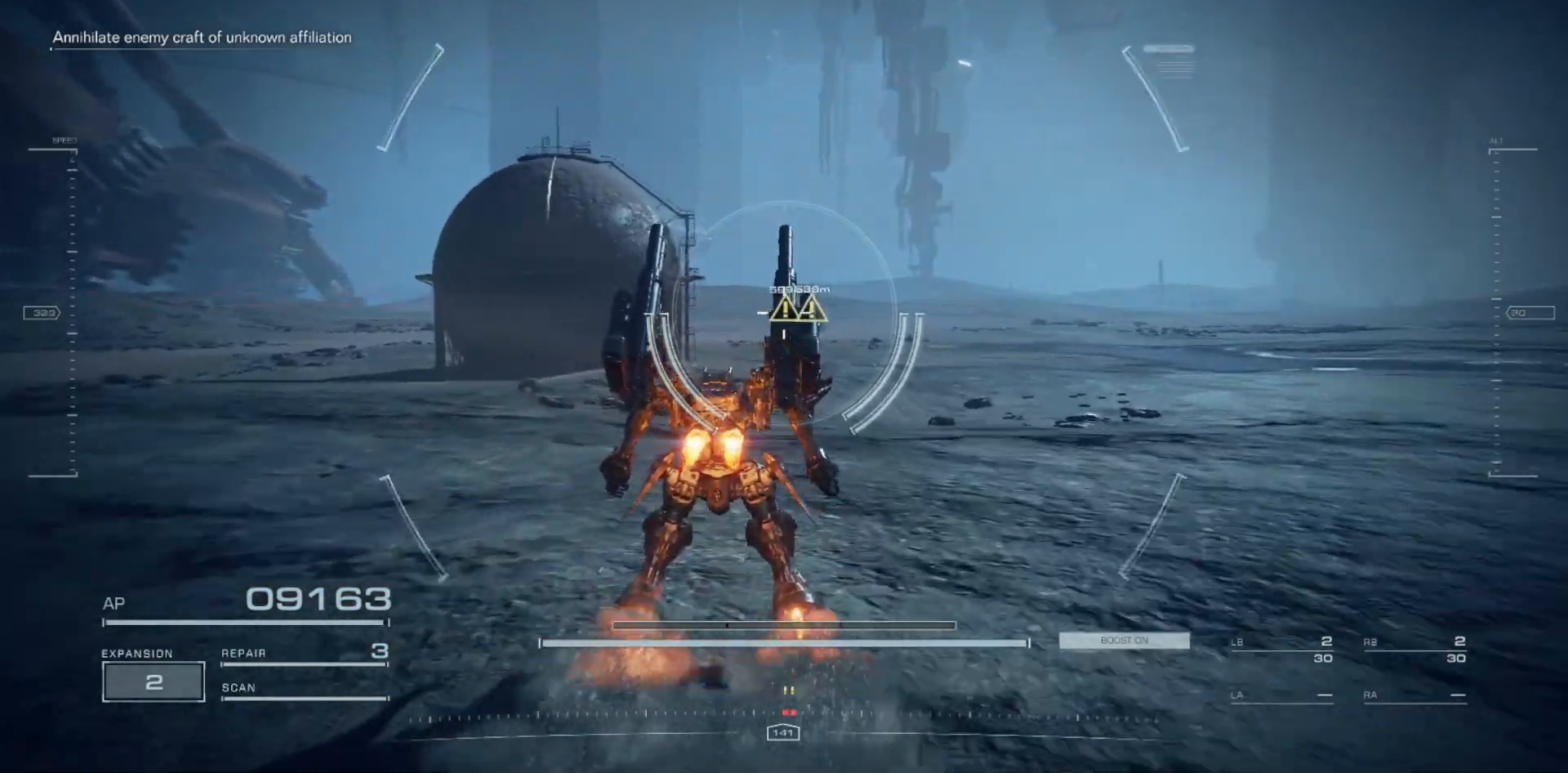
{"keys": ["e", "w"], "mouse": [], "events": [[67, "e", "up"], [167, "e", "down"], [250, "e", "up"], [333, "e", "down"], [417, "e", "up"], [483, "e", "down"]]}
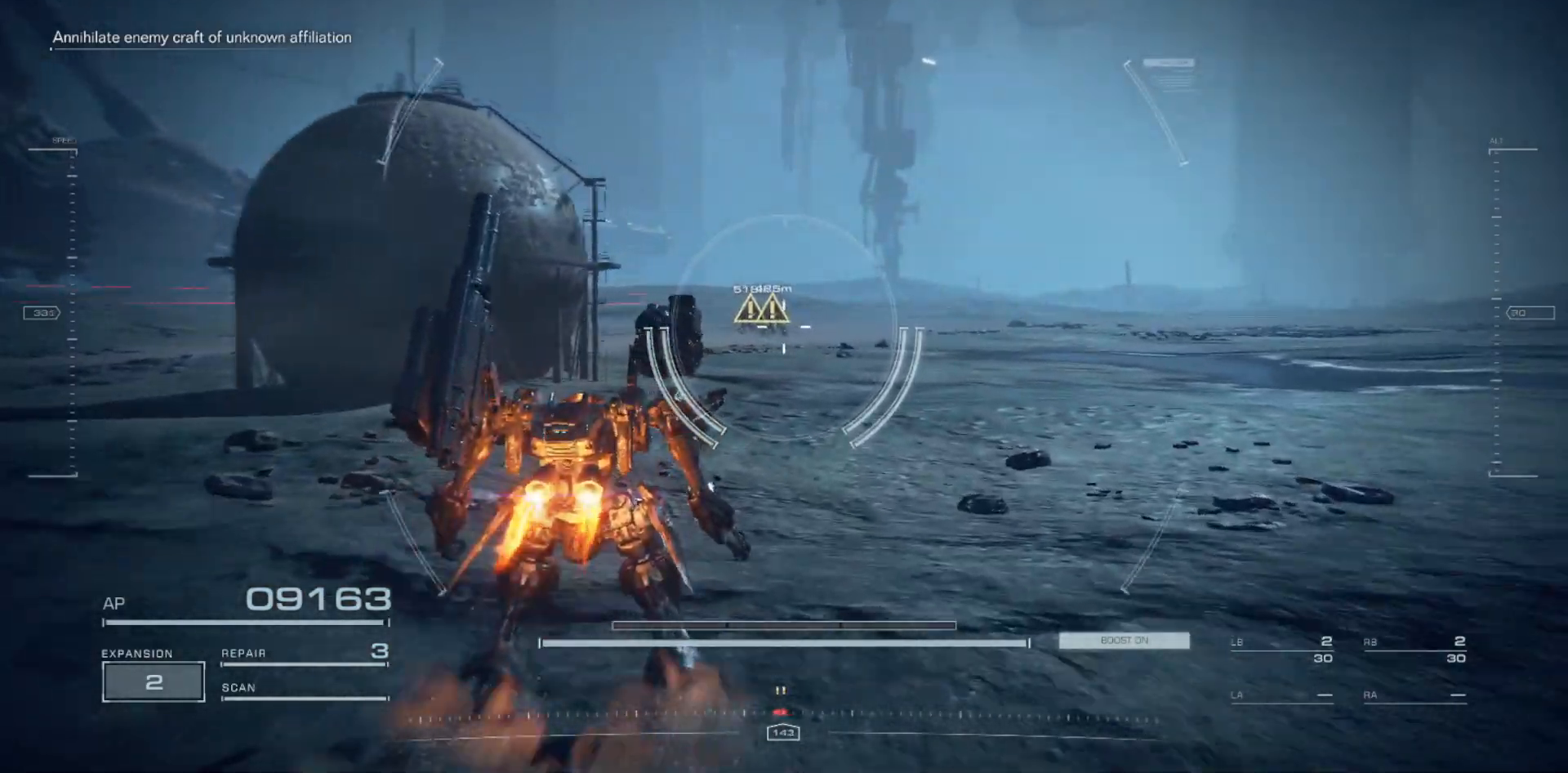
{"keys": ["w"], "mouse": [], "events": [[67, "e", "up"], [150, "e", "down"], [217, "e", "up"], [300, "e", "down"], [383, "e", "up"]]}
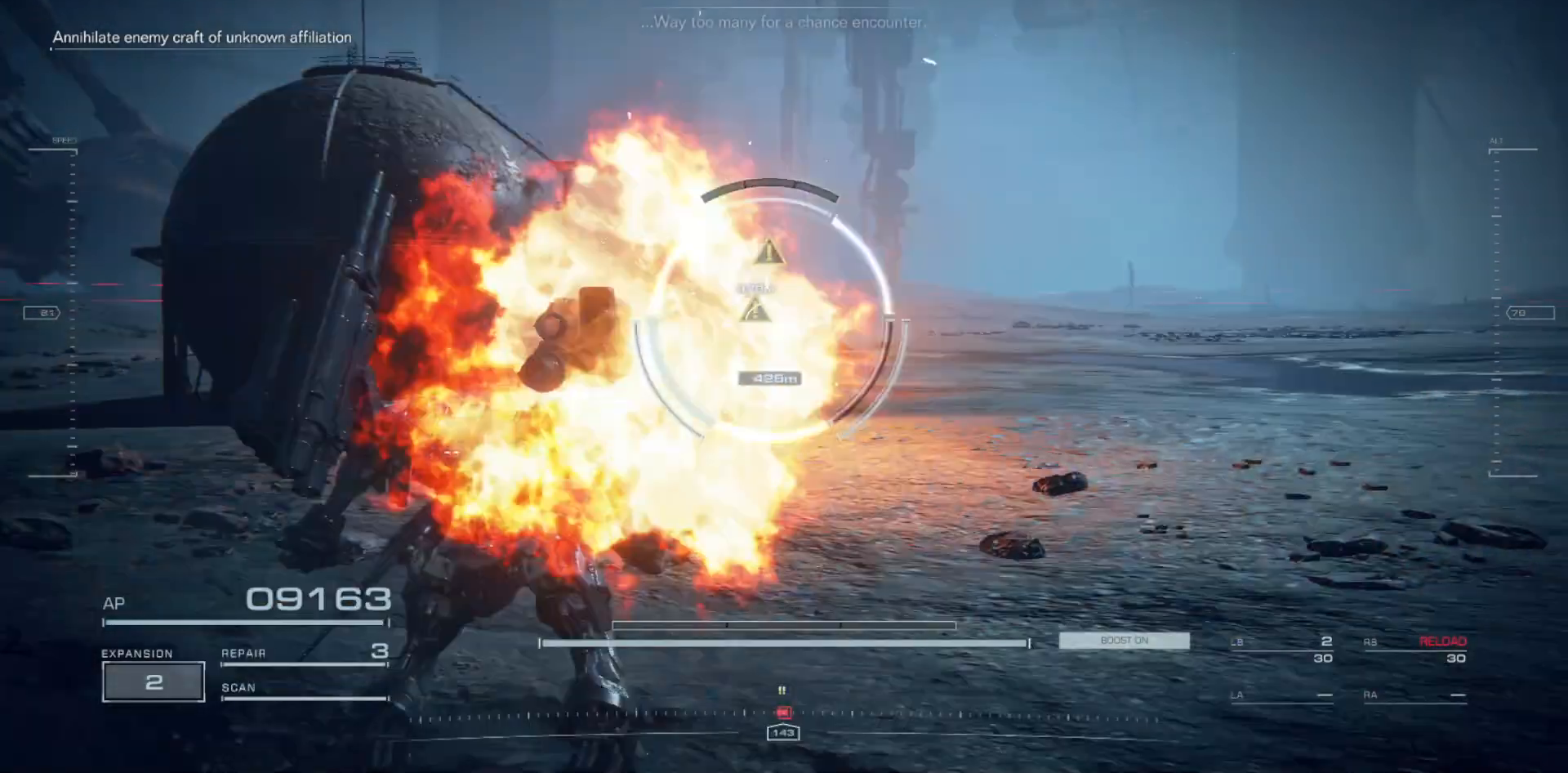
{"keys": ["w"], "mouse": [], "events": [[117, "q", "down"], [183, "q", "up"], [267, "q", "down"], [350, "q", "up"], [417, "q", "down"], [500, "q", "up"]]}
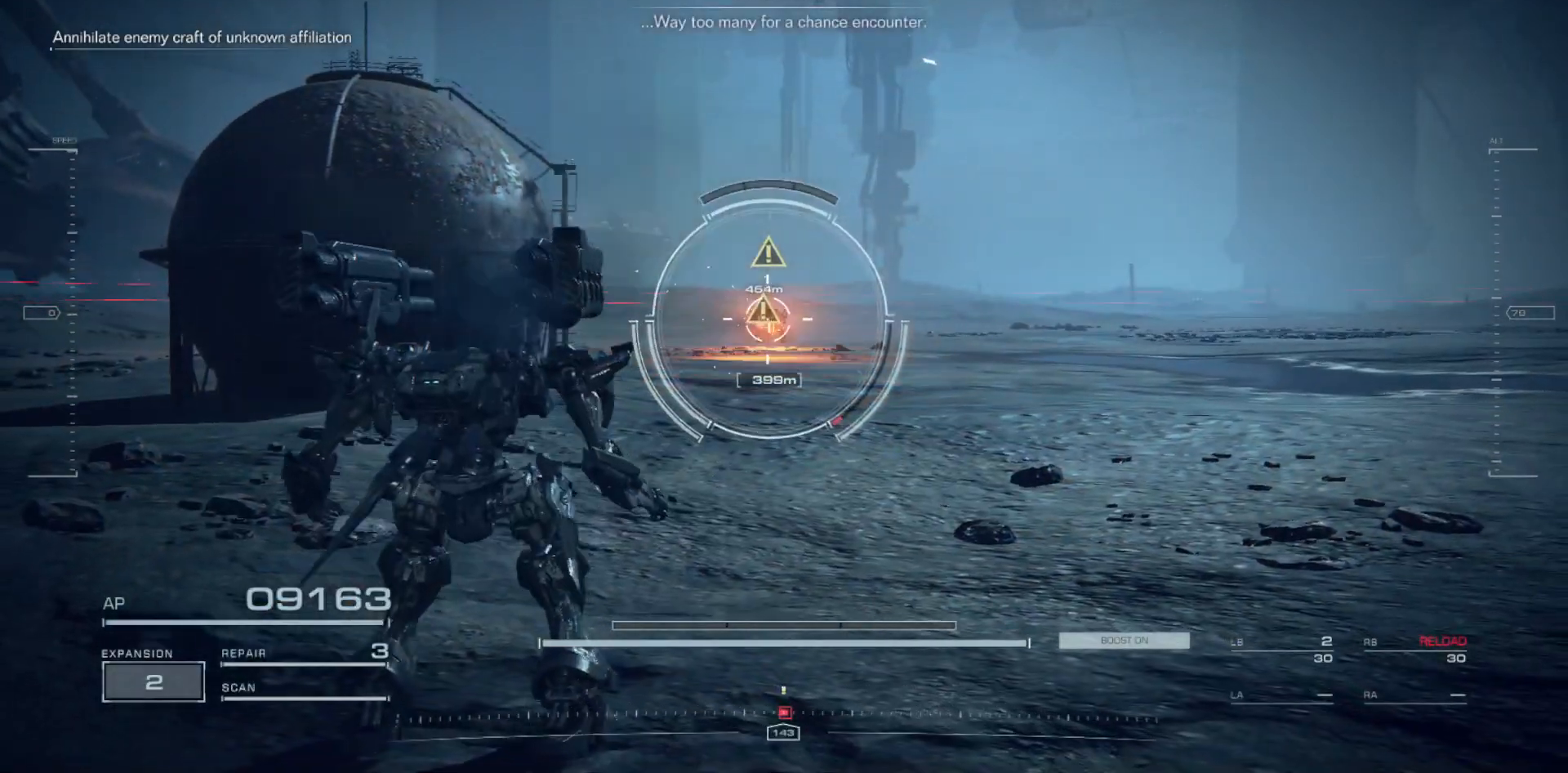
{"keys": ["w"], "mouse": [], "events": [[83, "q", "down"], [150, "q", "up"], [233, "q", "down"], [300, "q", "up"], [383, "q", "down"], [450, "q", "up"]]}
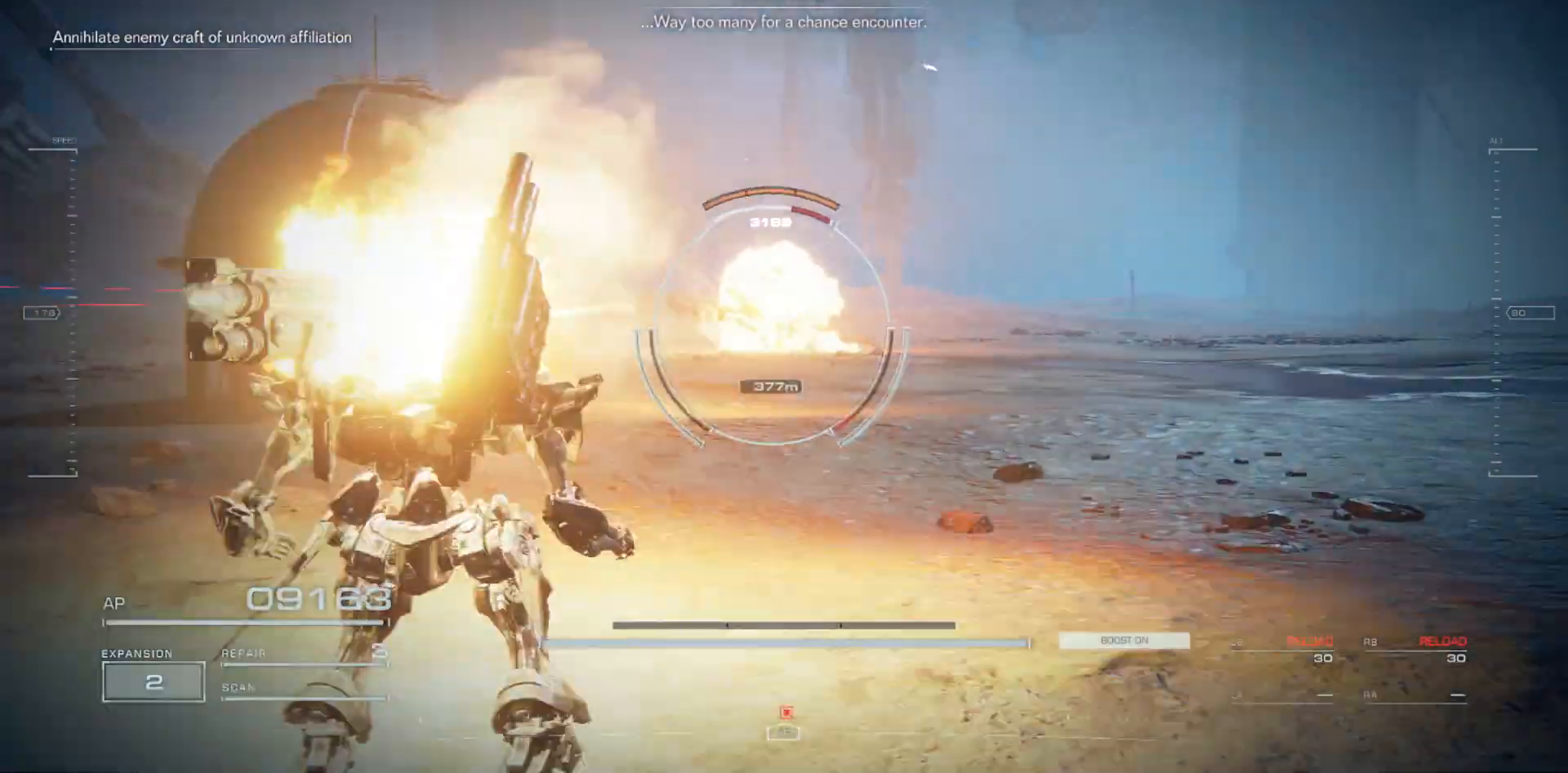
{"keys": ["w"], "mouse": [], "events": [[33, "q", "down"], [83, "q", "up"], [183, "q", "down"], [267, "q", "up"]]}
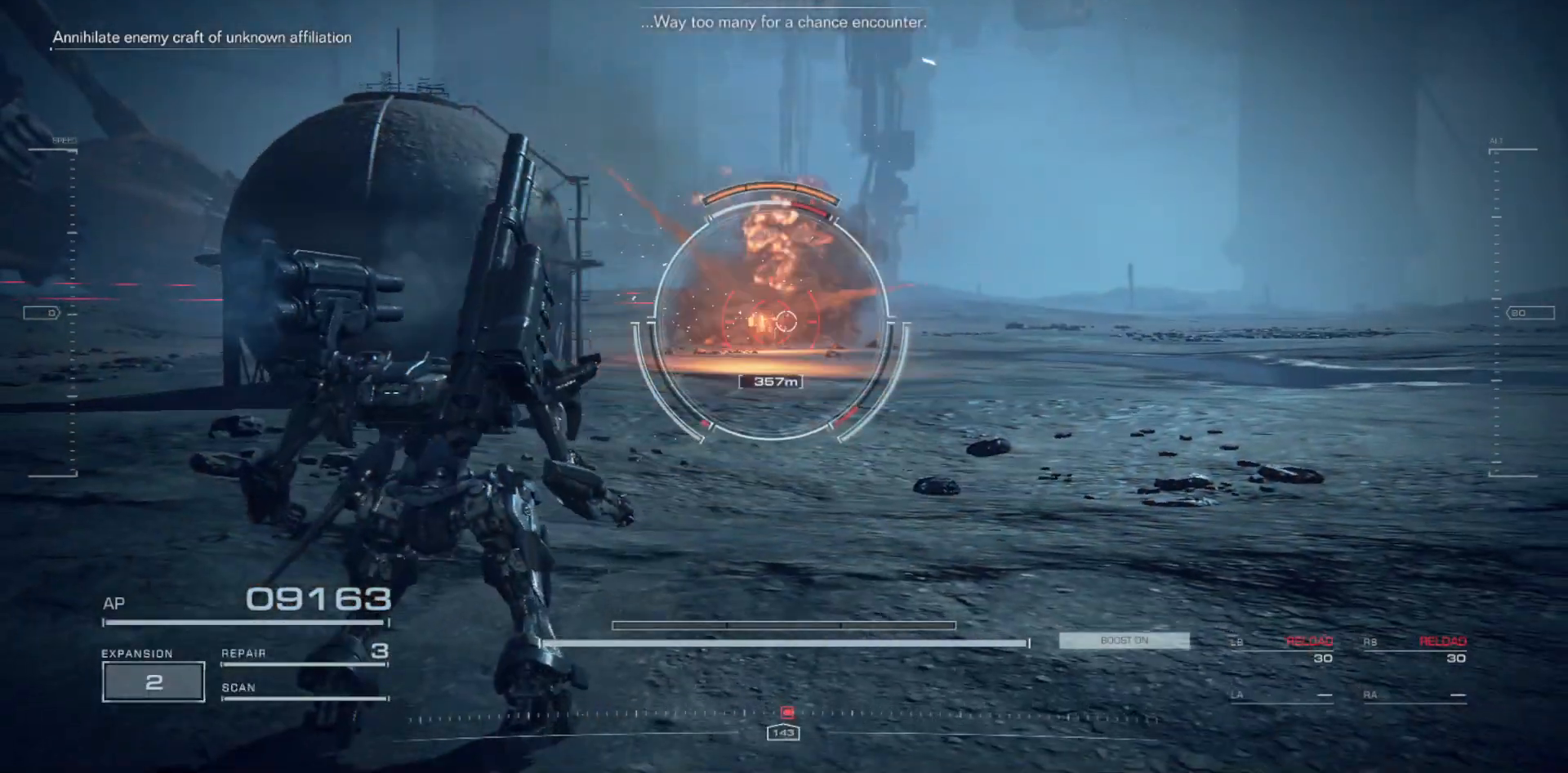
{"keys": [], "mouse": [], "events": [[483, "w", "up"]]}
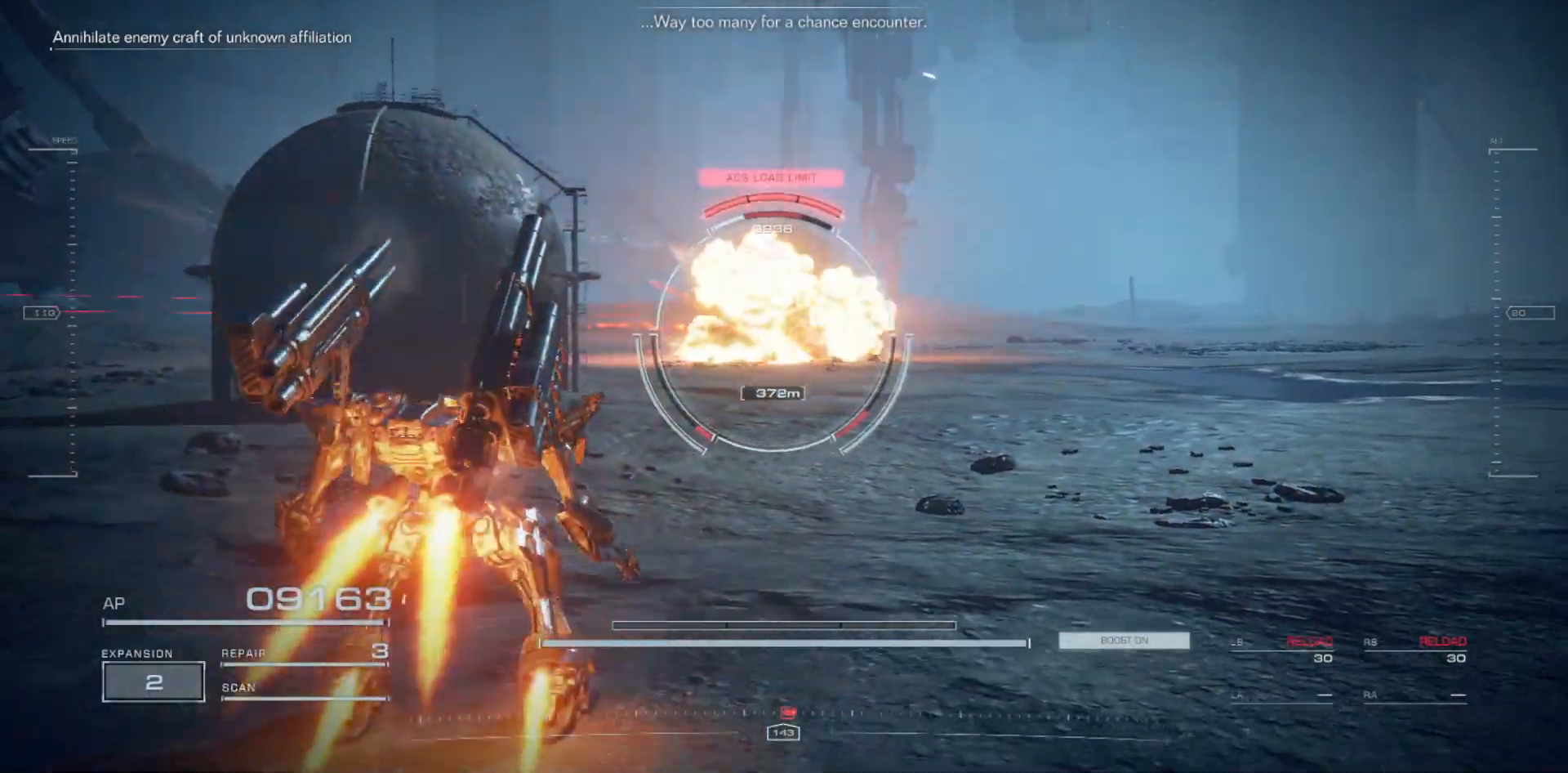
{"keys": ["d"], "mouse": [], "events": [[250, "mouse_mb5", "down"], [383, "mouse_mb5", "up"], [483, "d", "down"]]}
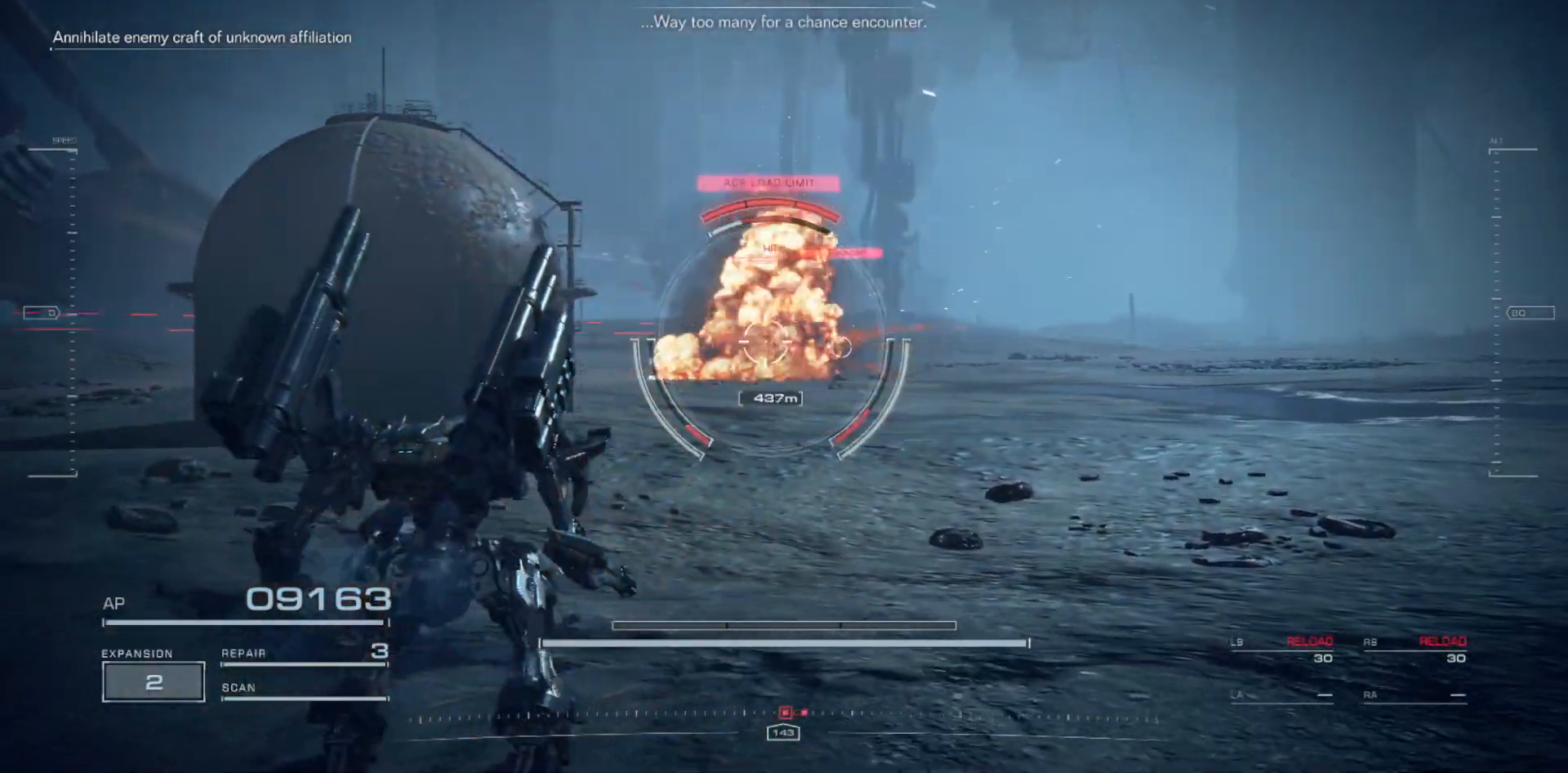
{"keys": ["d", "s"], "mouse": [], "events": [[117, "s", "down"]]}
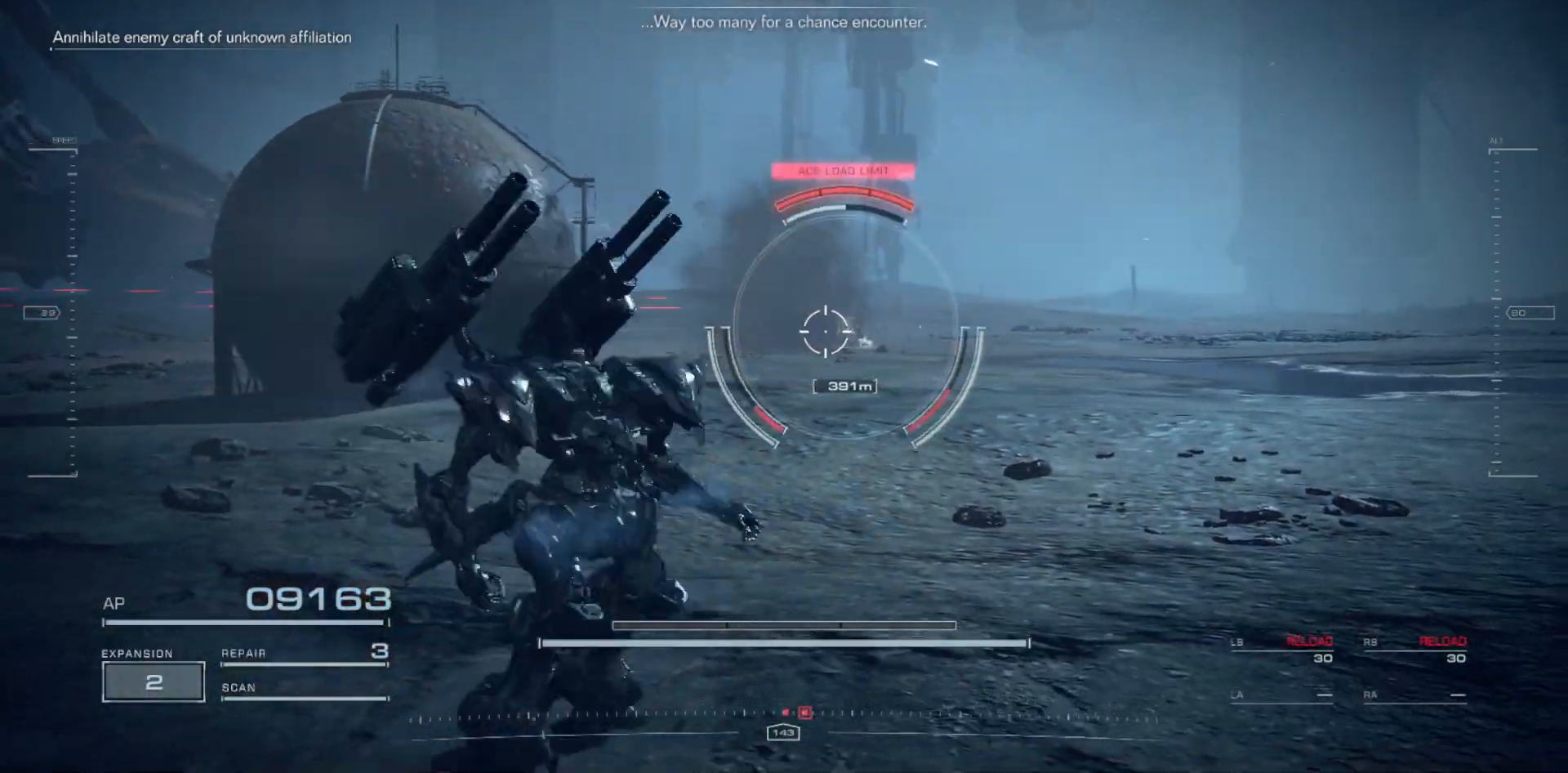
{"keys": ["d"], "mouse": [], "events": [[100, "s", "up"]]}
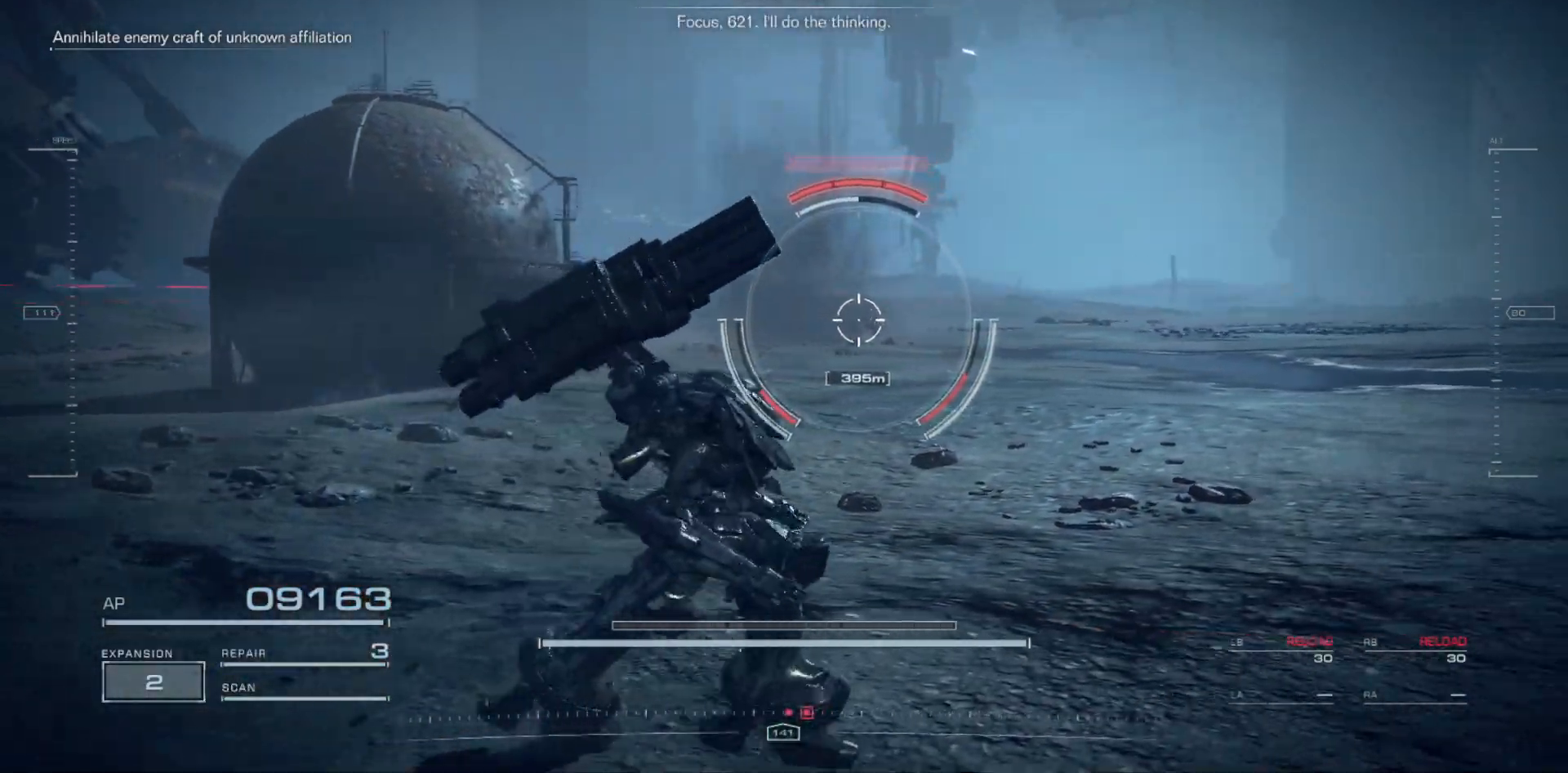
{"keys": ["d", "w"], "mouse": [], "events": [[183, "mouse_mb5", "down"], [250, "mouse_mb5", "up"], [267, "w", "down"]]}
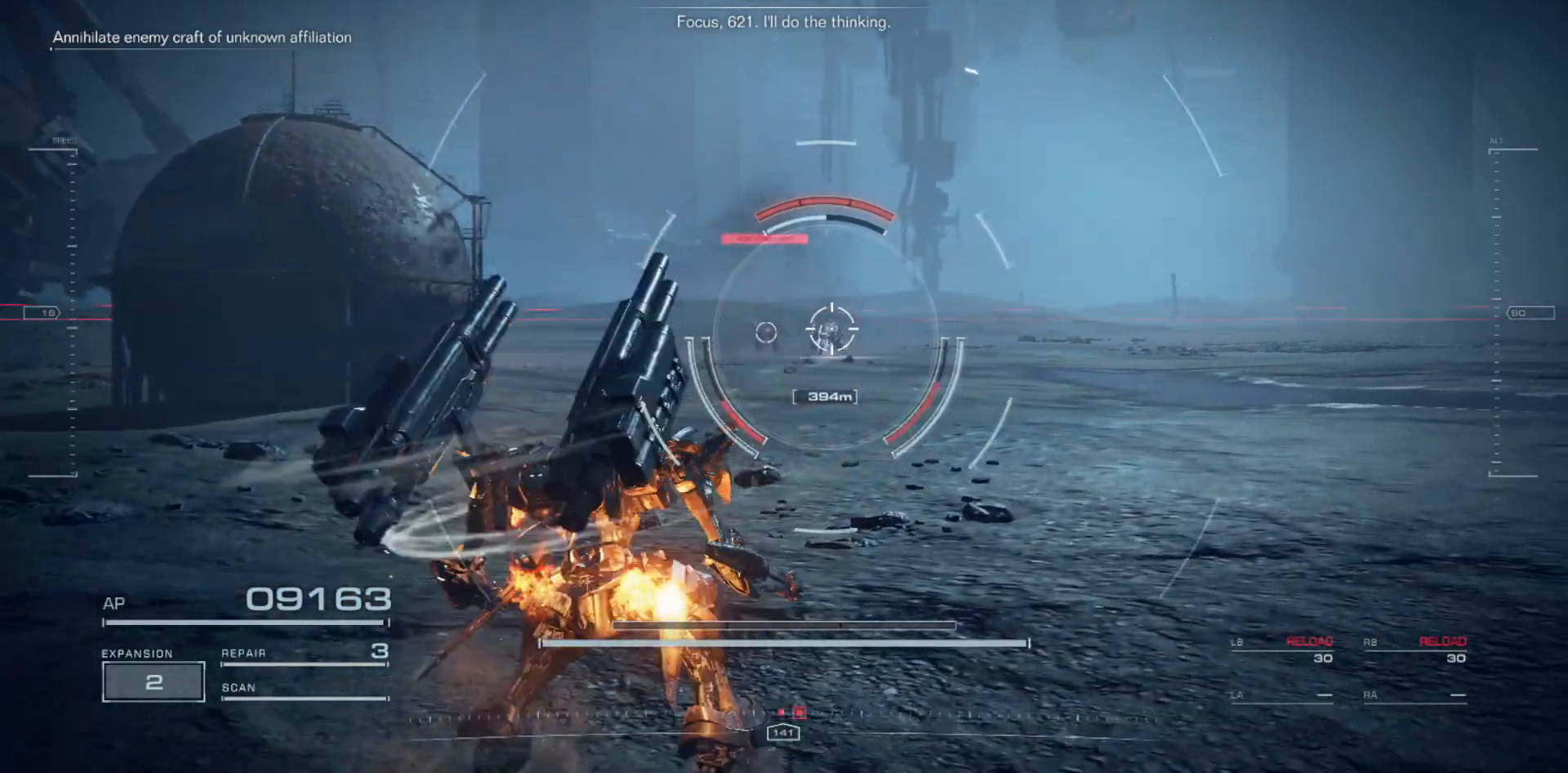
{"keys": ["w"], "mouse": [], "events": [[417, "d", "up"]]}
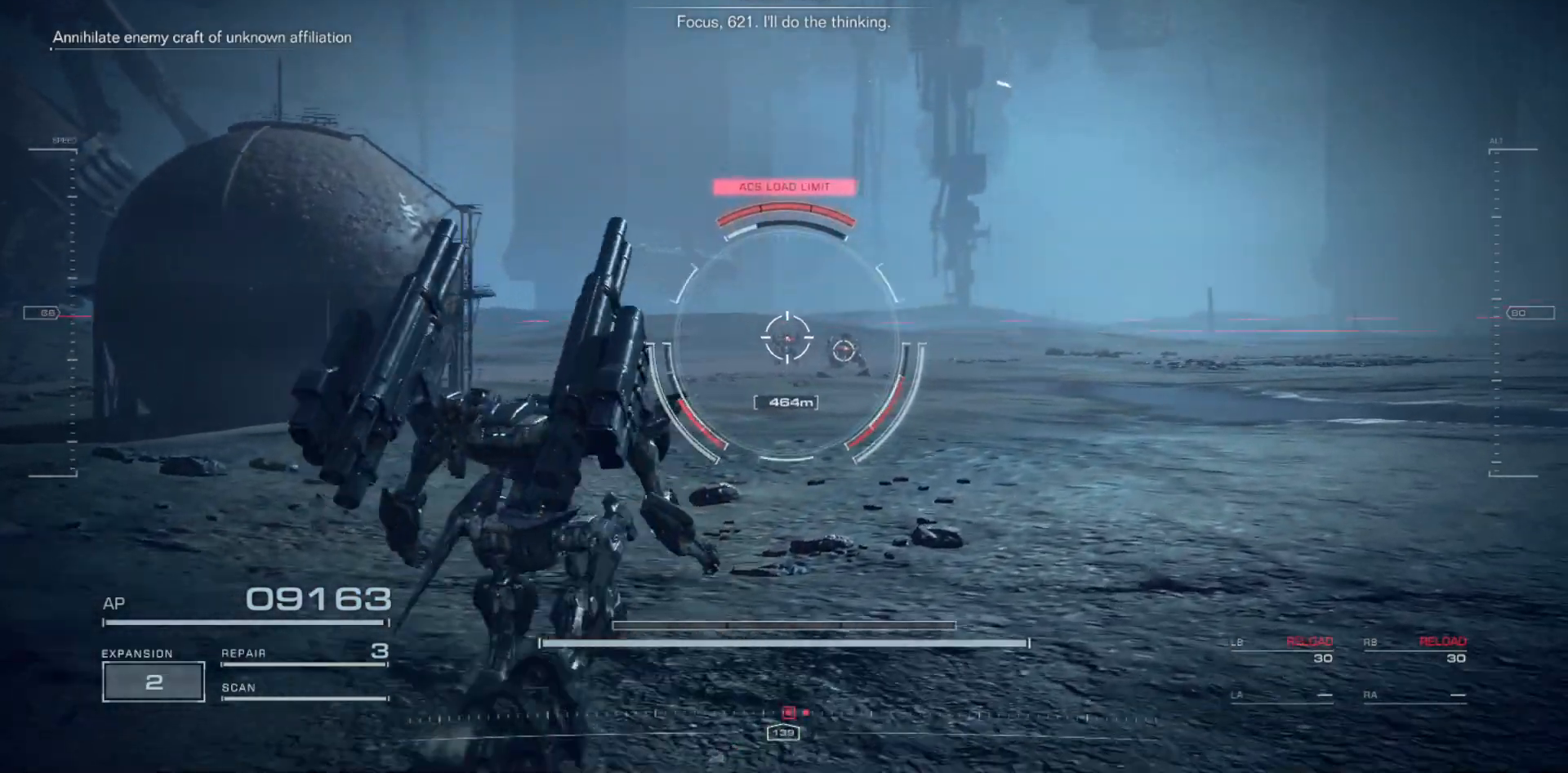
{"keys": ["w"], "mouse": [], "events": [[33, "e", "down"], [133, "e", "up"], [200, "e", "down"], [283, "e", "up"], [367, "e", "down"], [450, "e", "up"]]}
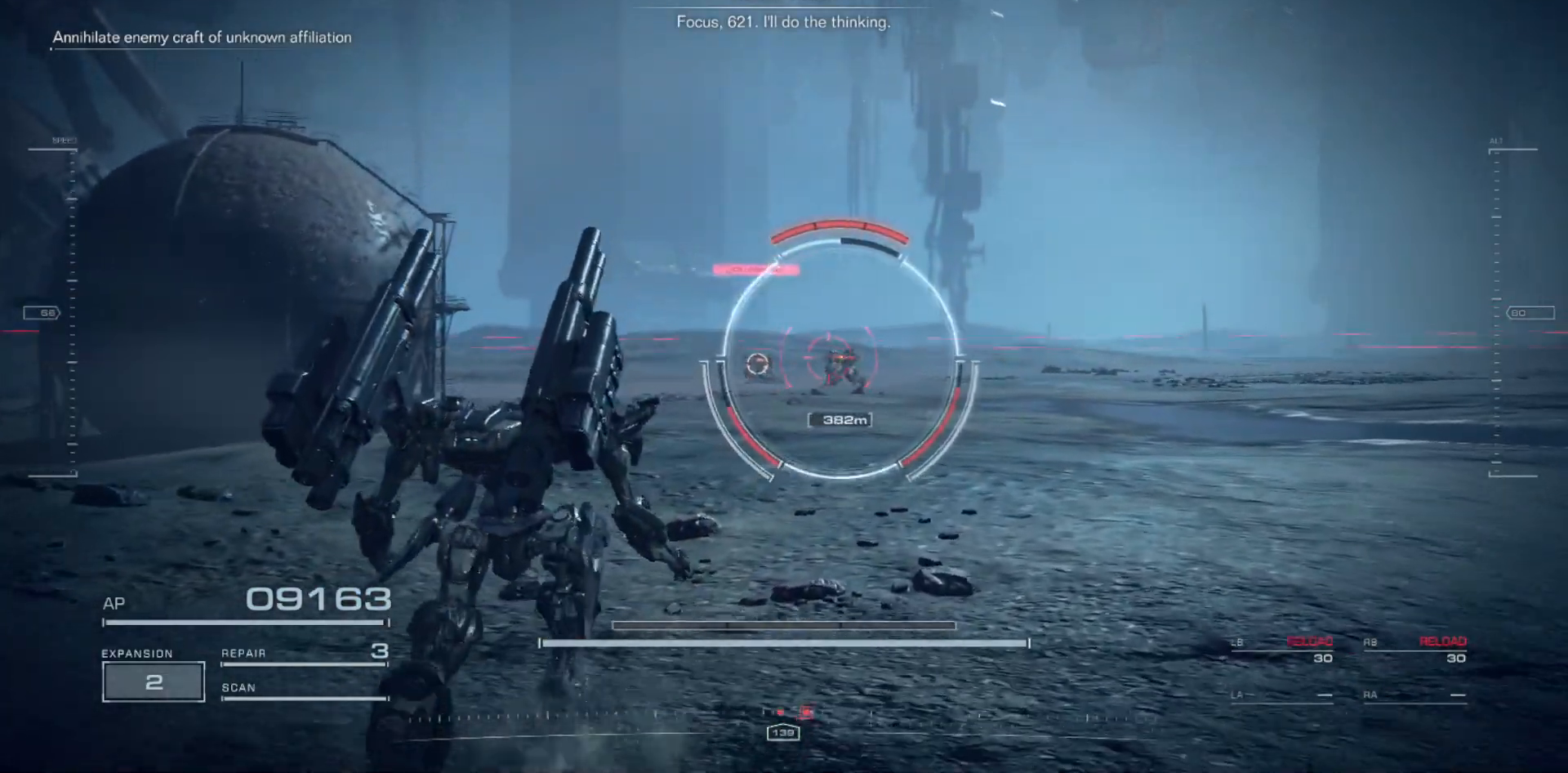
{"keys": ["w"], "mouse": [], "events": [[33, "e", "down"], [117, "e", "up"], [200, "e", "down"], [267, "e", "up"], [367, "e", "down"], [433, "e", "up"]]}